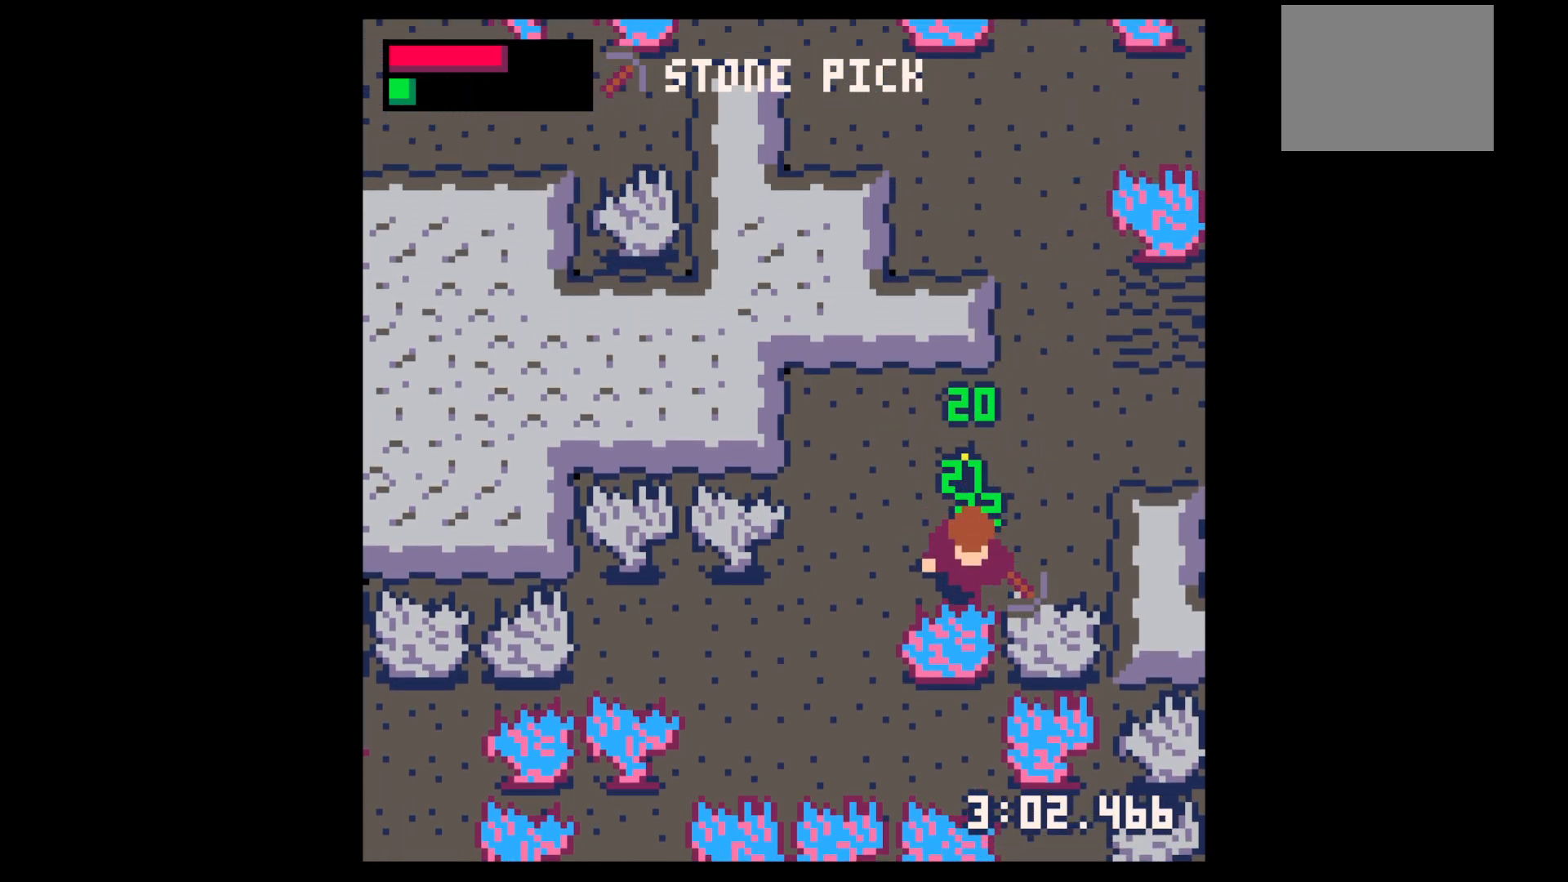
Gameplay with keyboard; each line is a JSON object with the keys held at the frame after it. "events" lists presses ("down") and releases ("up") of "down", "left", "right", "up", "x" and "z" between this image and that frame as [ms after this image, input, new state], when the widget could be followed in between. No other keys are recorded. Mouse input is not recorded.
{"keys": ["left"], "events": [[50, "down", "up"], [50, "right", "down"], [184, "right", "up"], [184, "up", "down"], [417, "left", "down"], [450, "up", "up"]]}
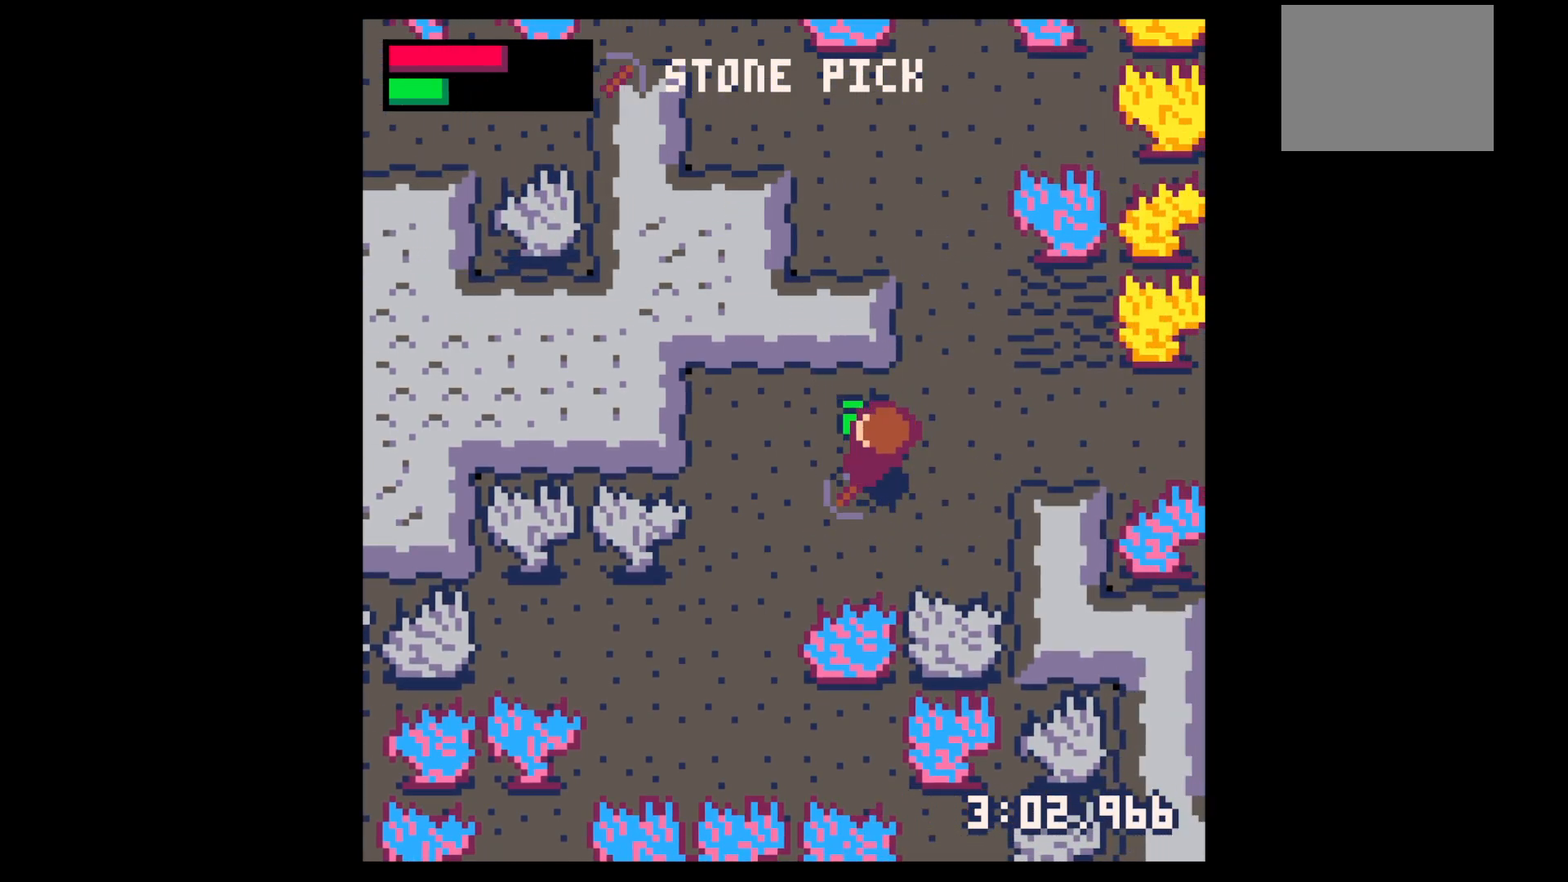
{"keys": ["down"], "events": [[150, "left", "up"], [150, "right", "down"], [334, "down", "down"], [484, "right", "up"]]}
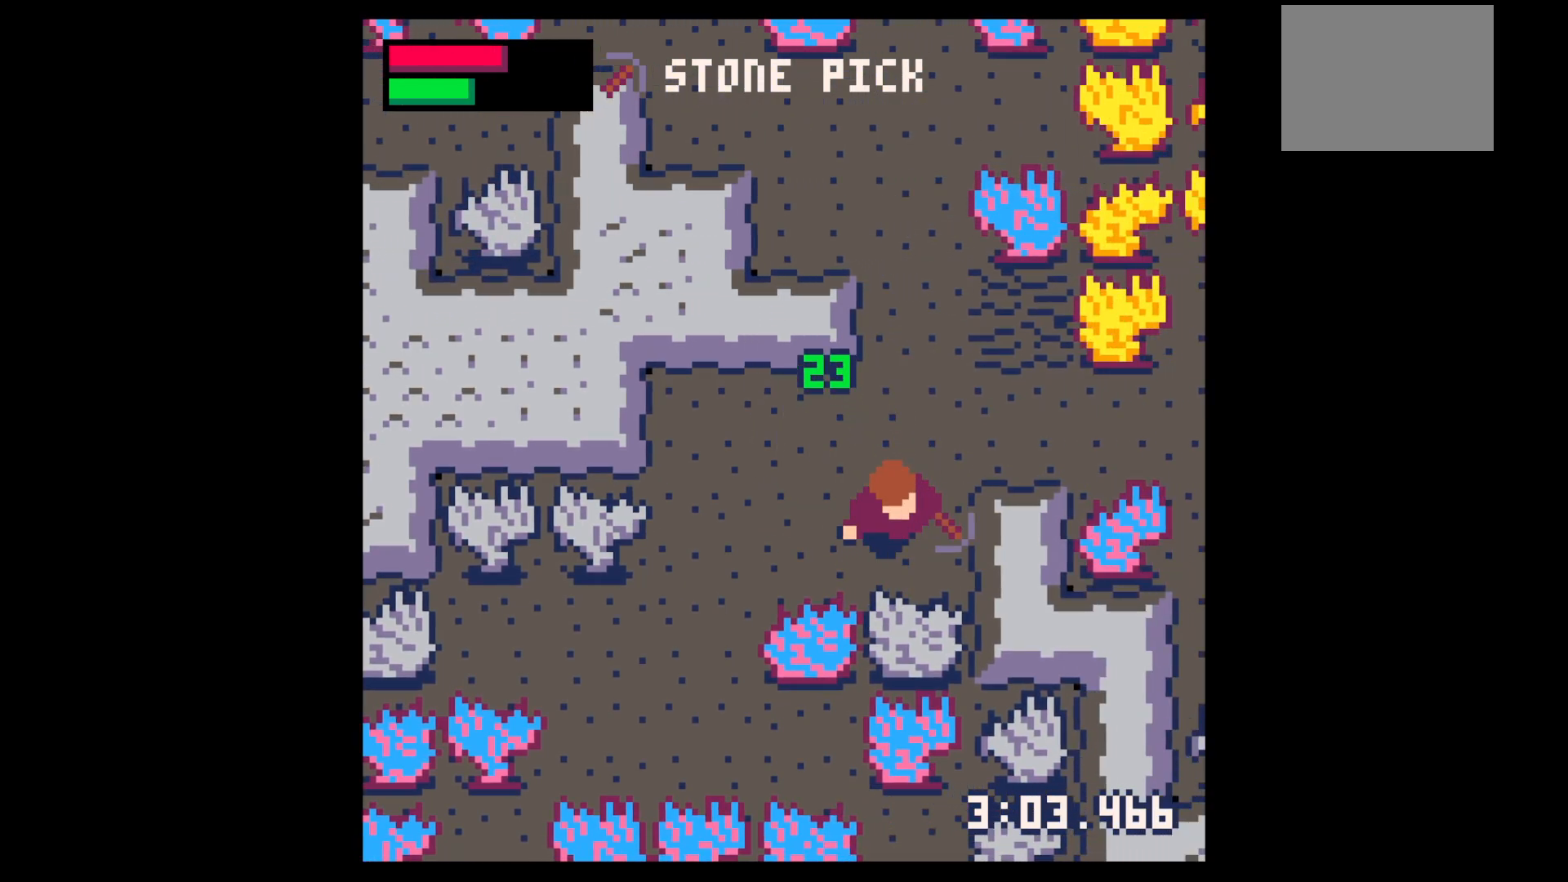
{"keys": ["x"], "events": [[117, "x", "down"], [250, "down", "up"]]}
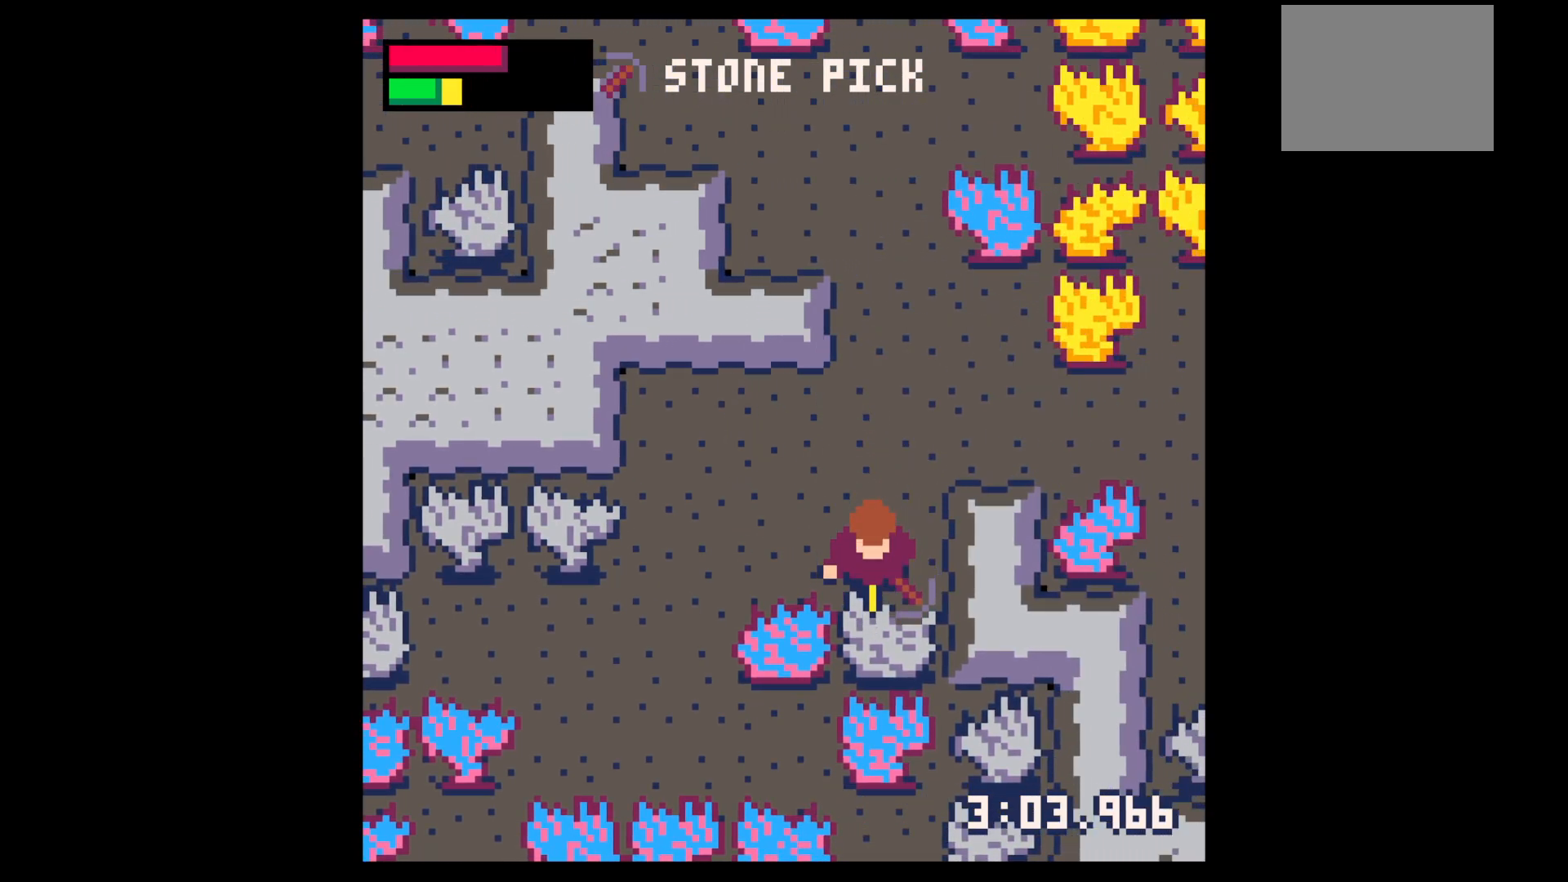
{"keys": ["x"], "events": []}
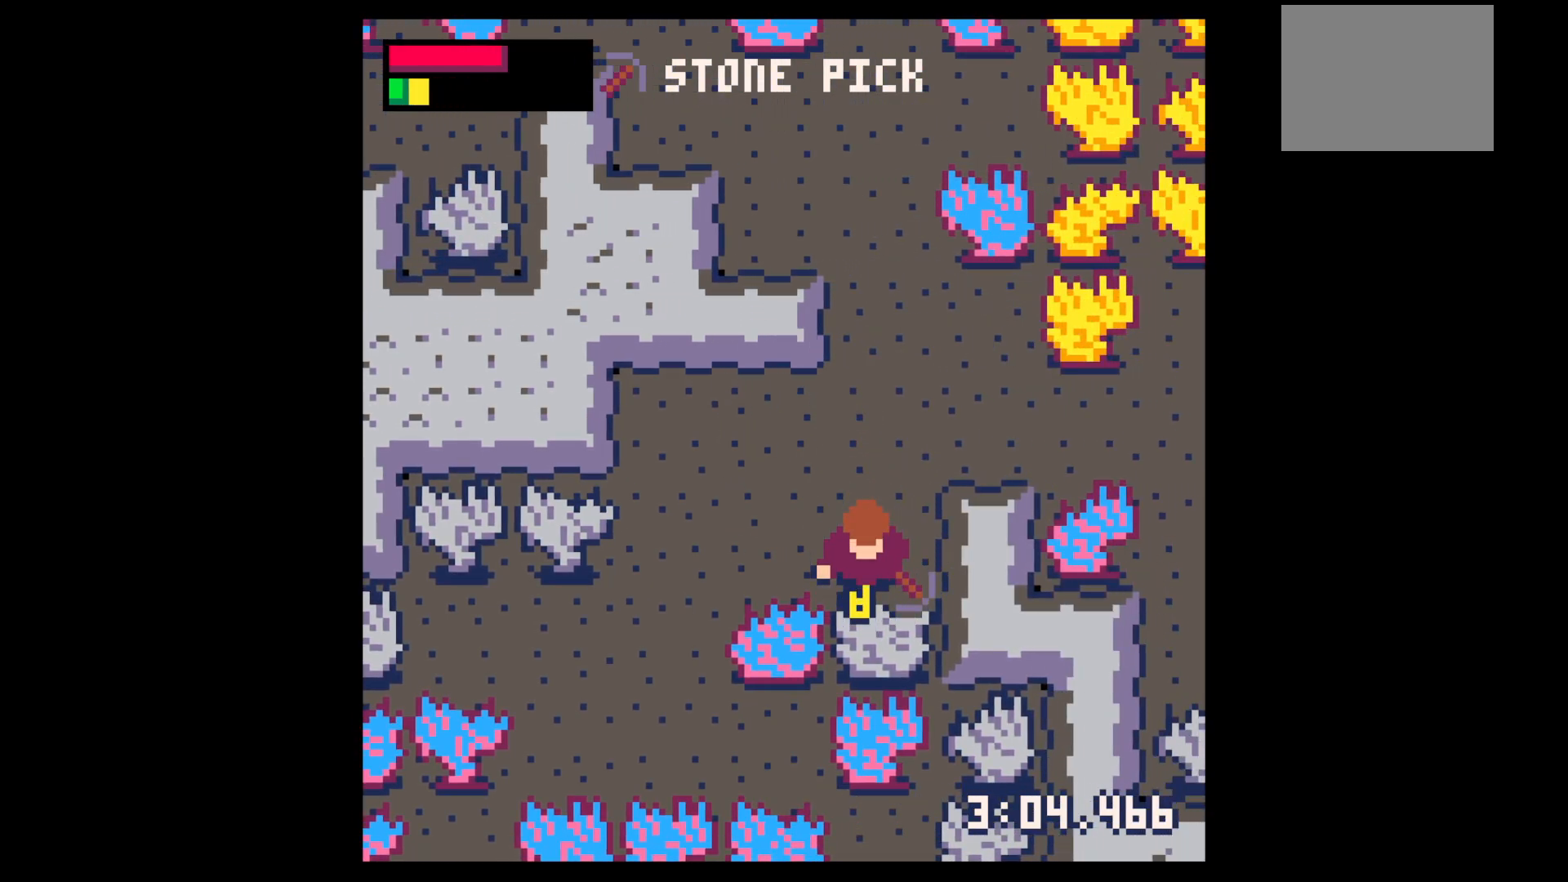
{"keys": [], "events": [[300, "x", "up"]]}
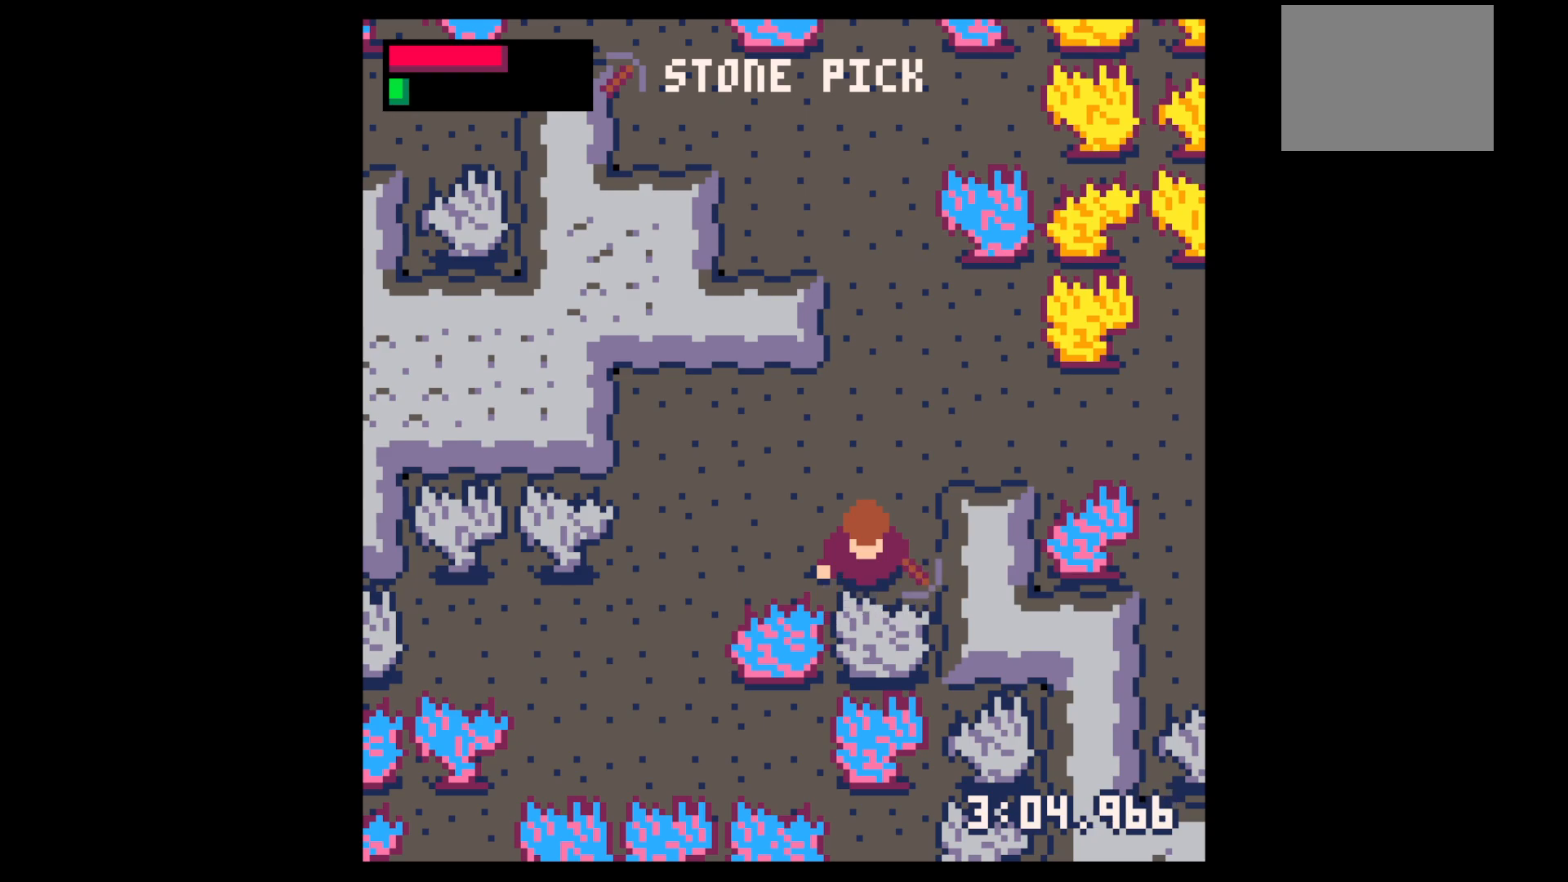
{"keys": ["down", "x"], "events": [[450, "down", "down"], [500, "x", "down"]]}
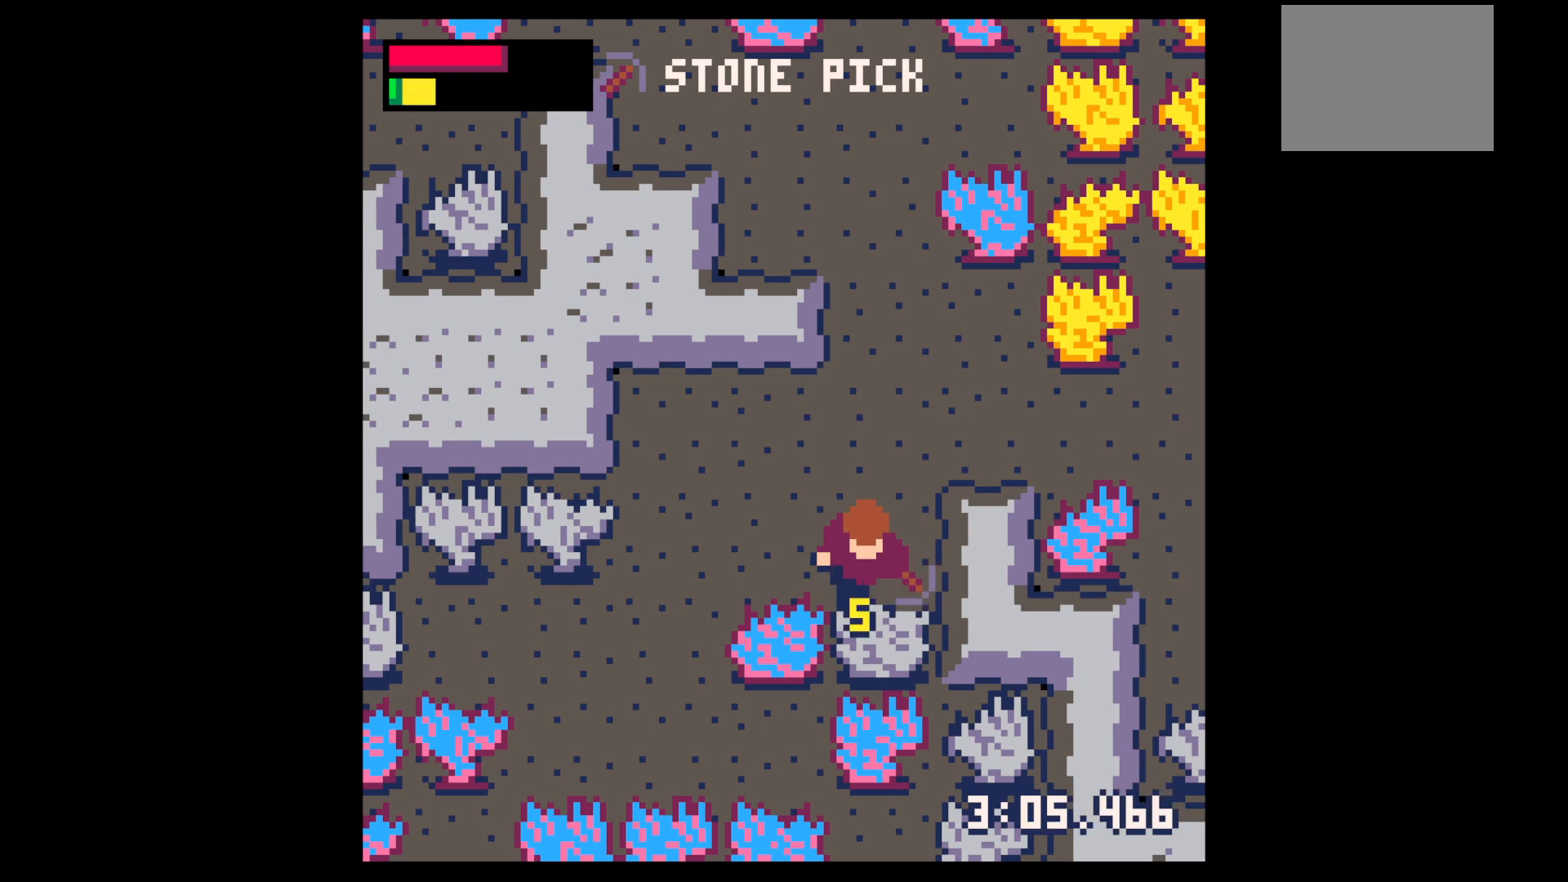
{"keys": ["down"], "events": [[317, "x", "up"], [417, "right", "down"], [500, "right", "up"]]}
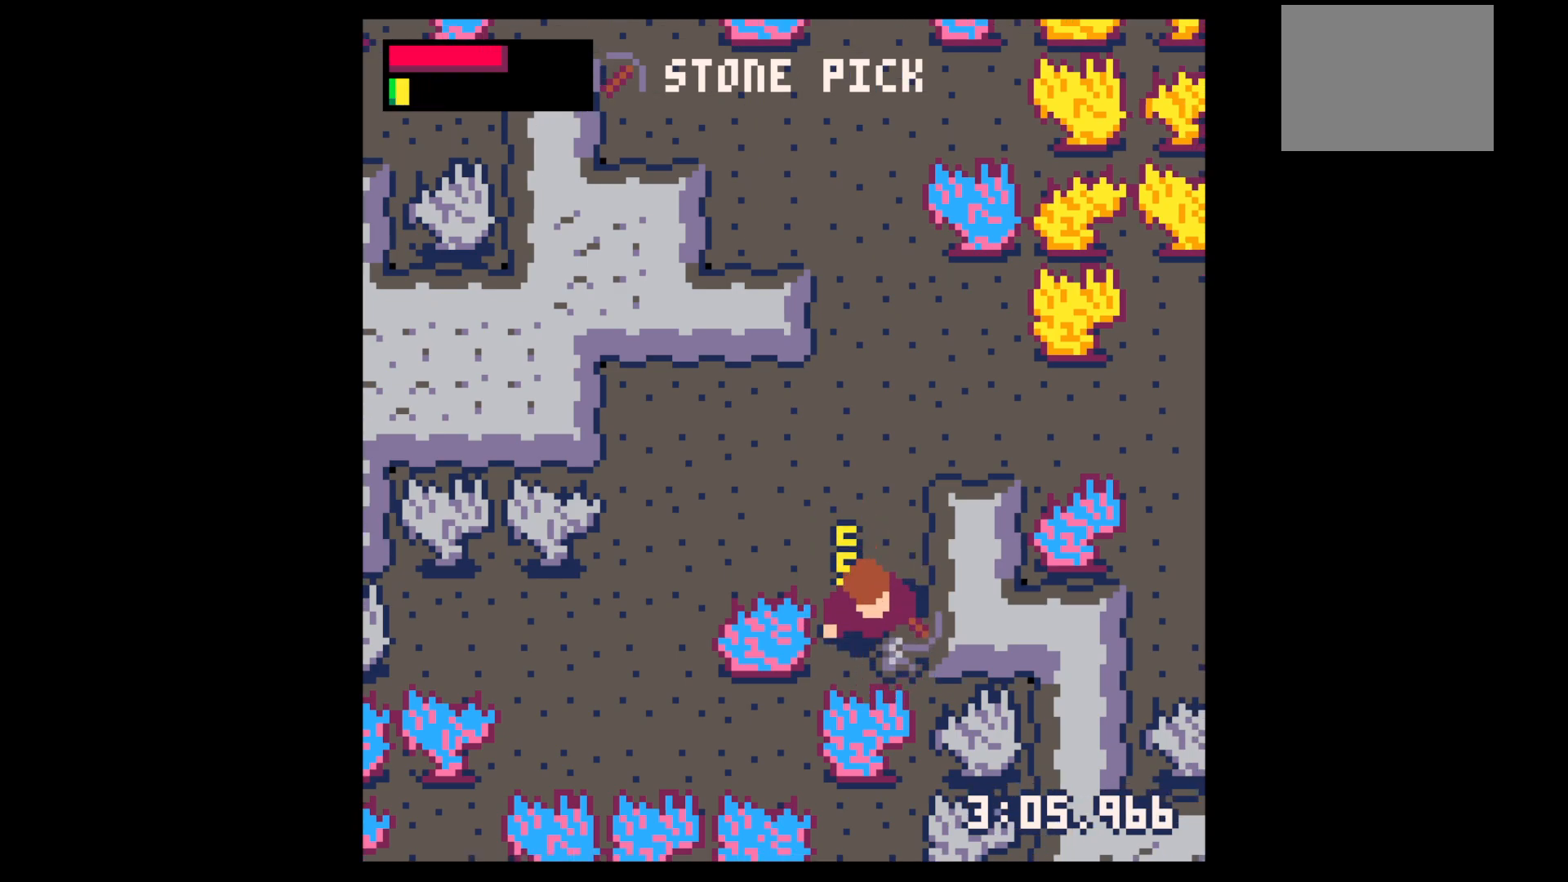
{"keys": ["up"], "events": [[150, "right", "down"], [200, "down", "up"], [234, "left", "down"], [234, "right", "up"], [384, "left", "up"], [384, "up", "down"]]}
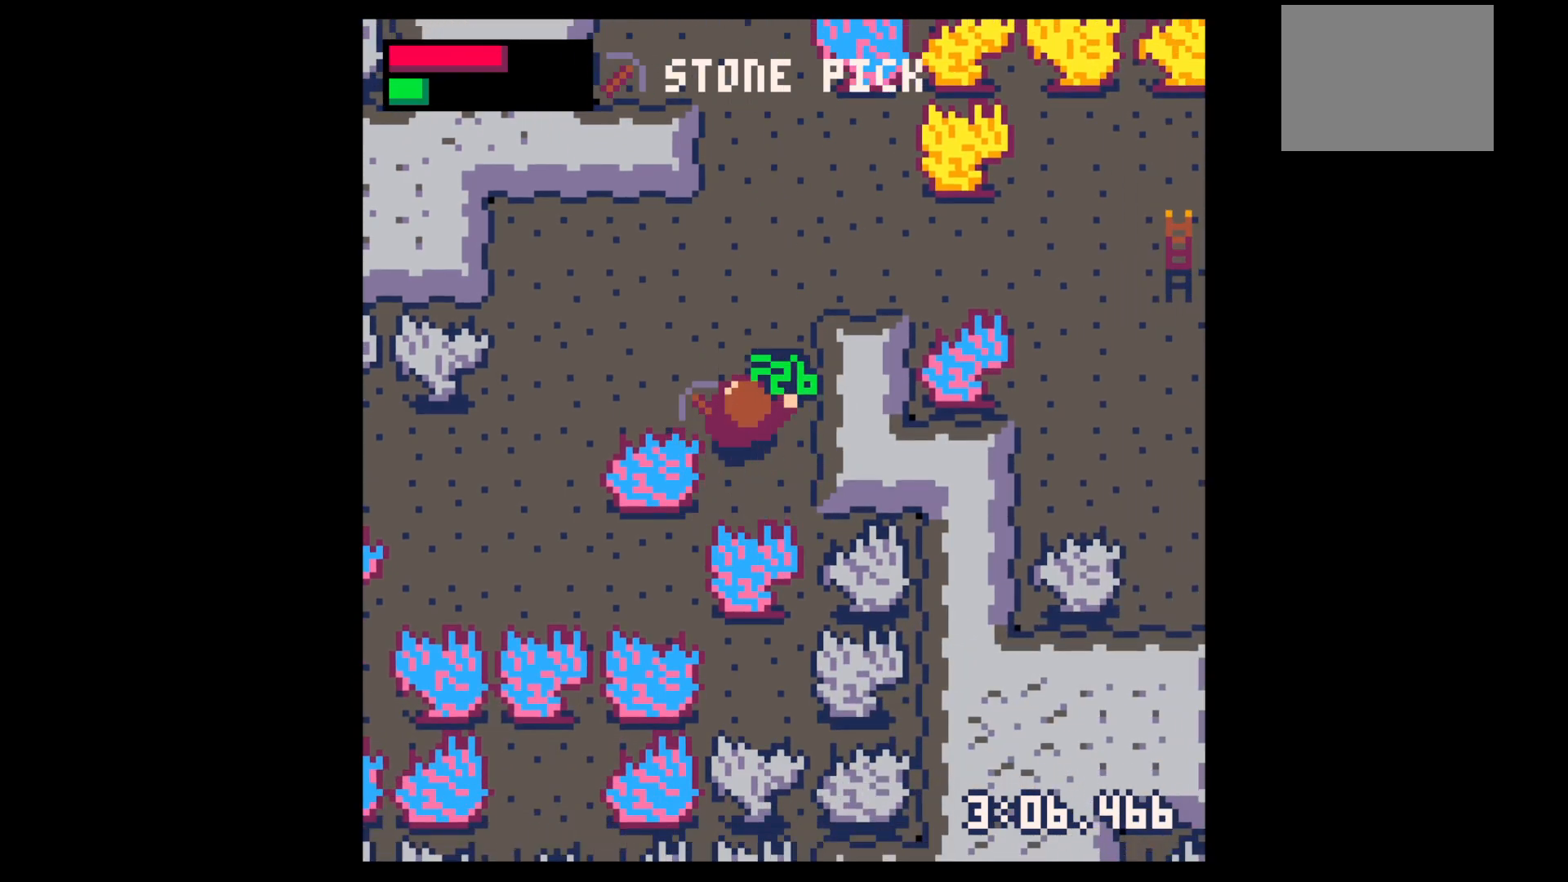
{"keys": ["right", "up"], "events": [[400, "right", "down"]]}
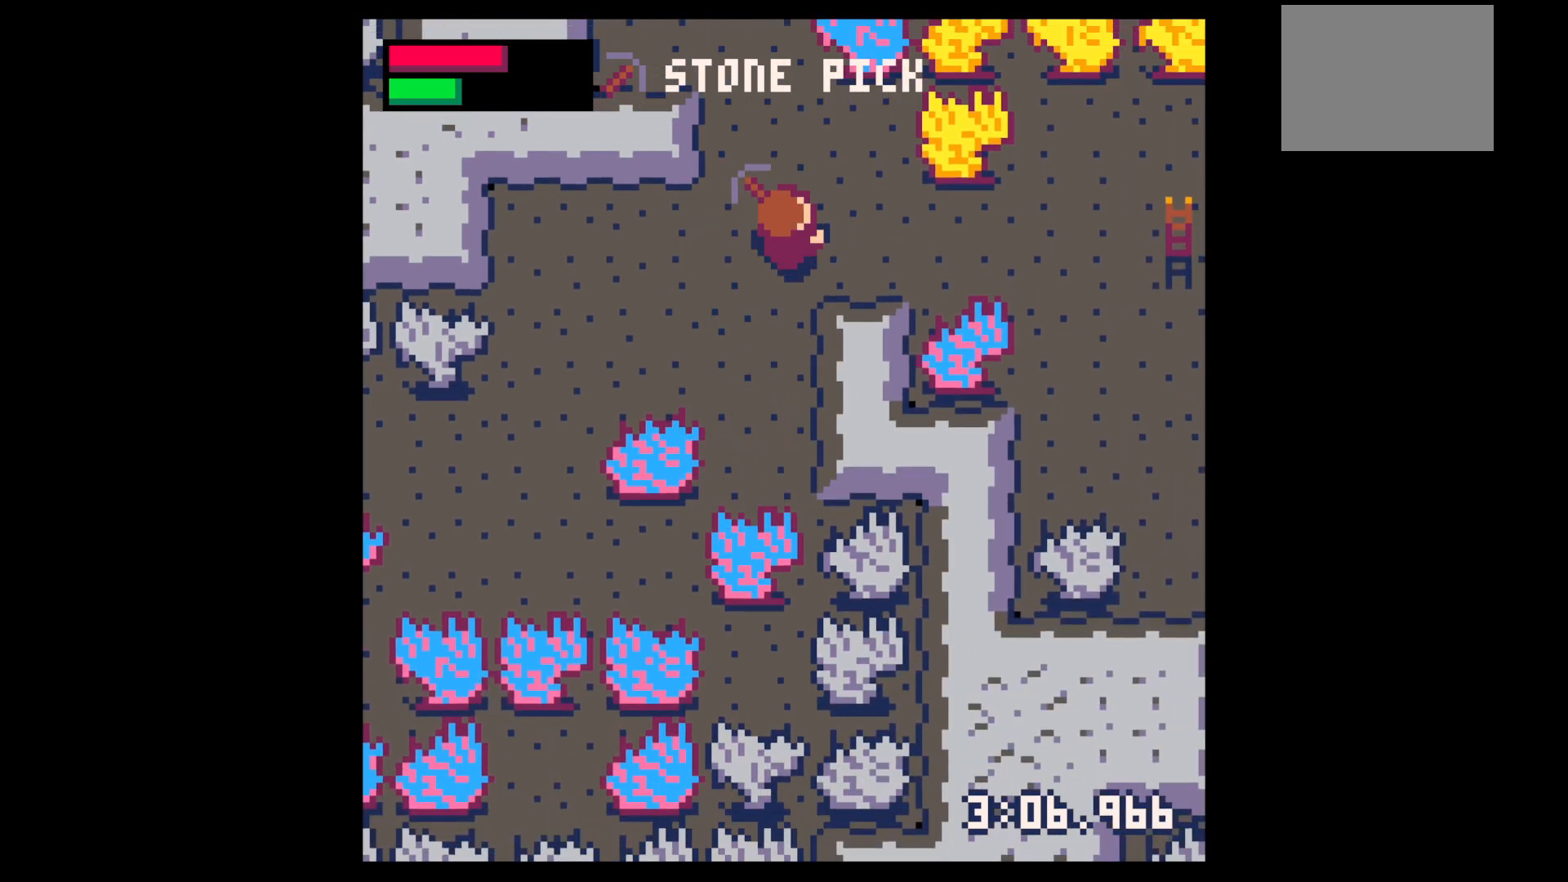
{"keys": ["right"], "events": [[134, "up", "up"]]}
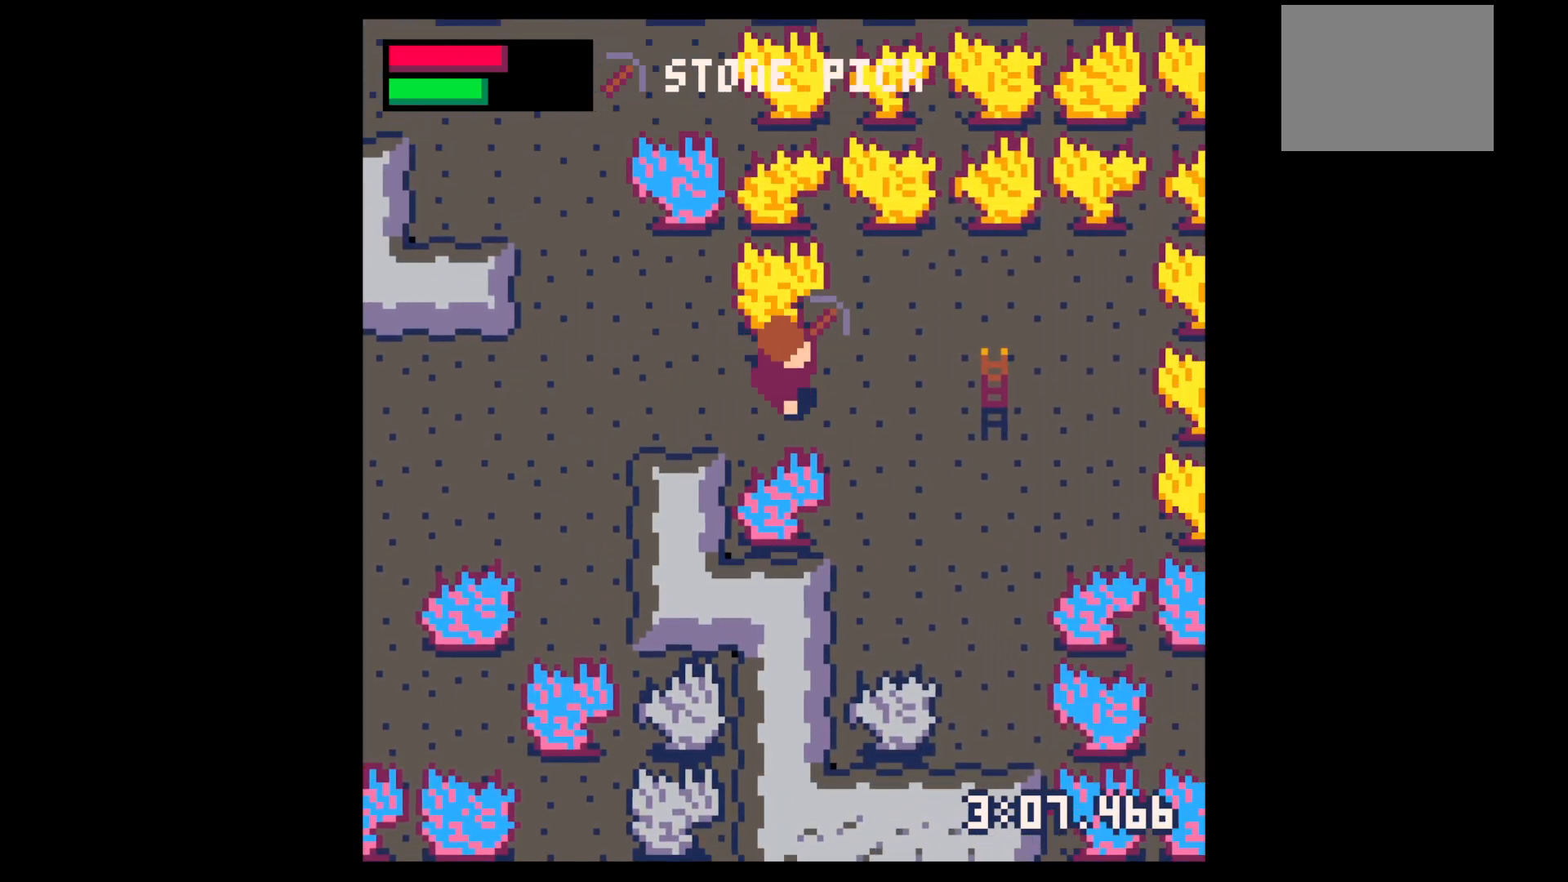
{"keys": ["down", "x"], "events": [[17, "down", "down"], [200, "left", "down"], [200, "right", "up"], [334, "left", "up"], [384, "x", "down"]]}
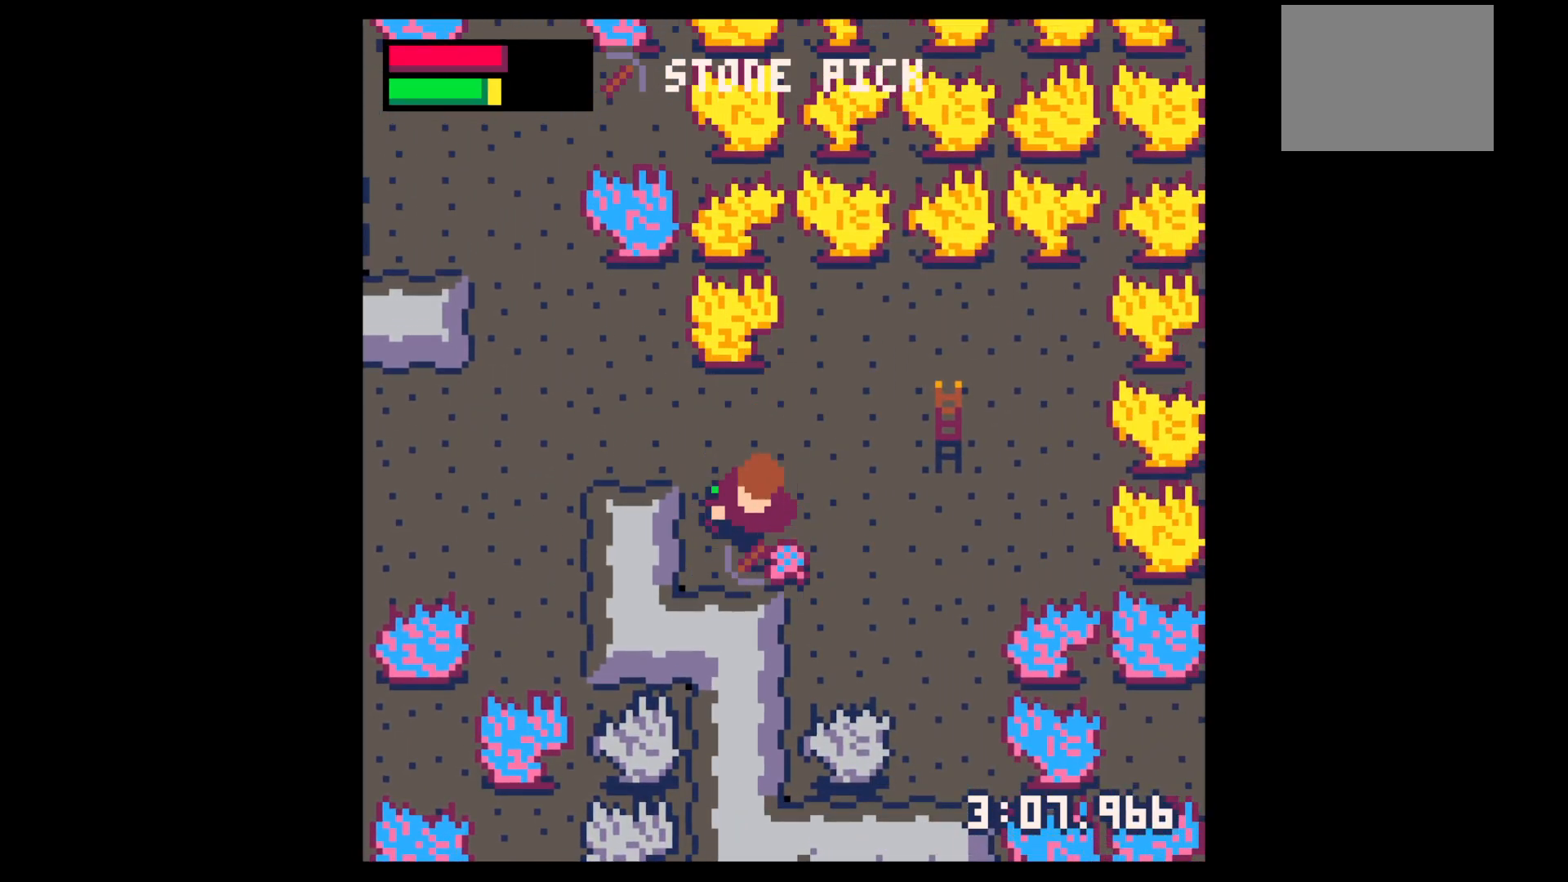
{"keys": ["right"], "events": [[117, "down", "up"], [200, "x", "up"], [400, "right", "down"]]}
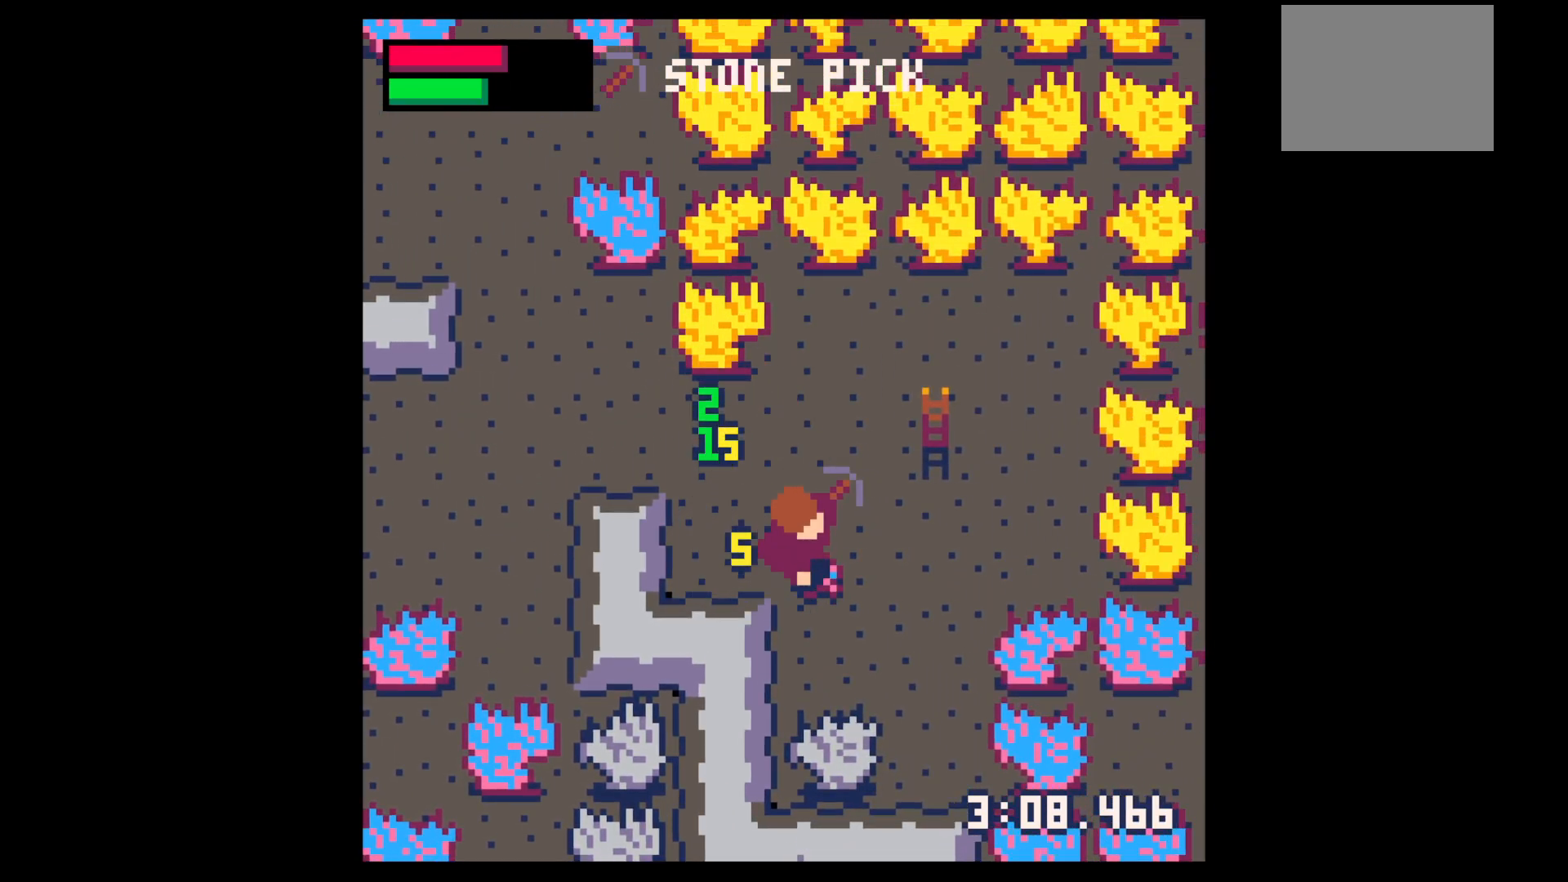
{"keys": ["down", "right"], "events": [[134, "down", "down"]]}
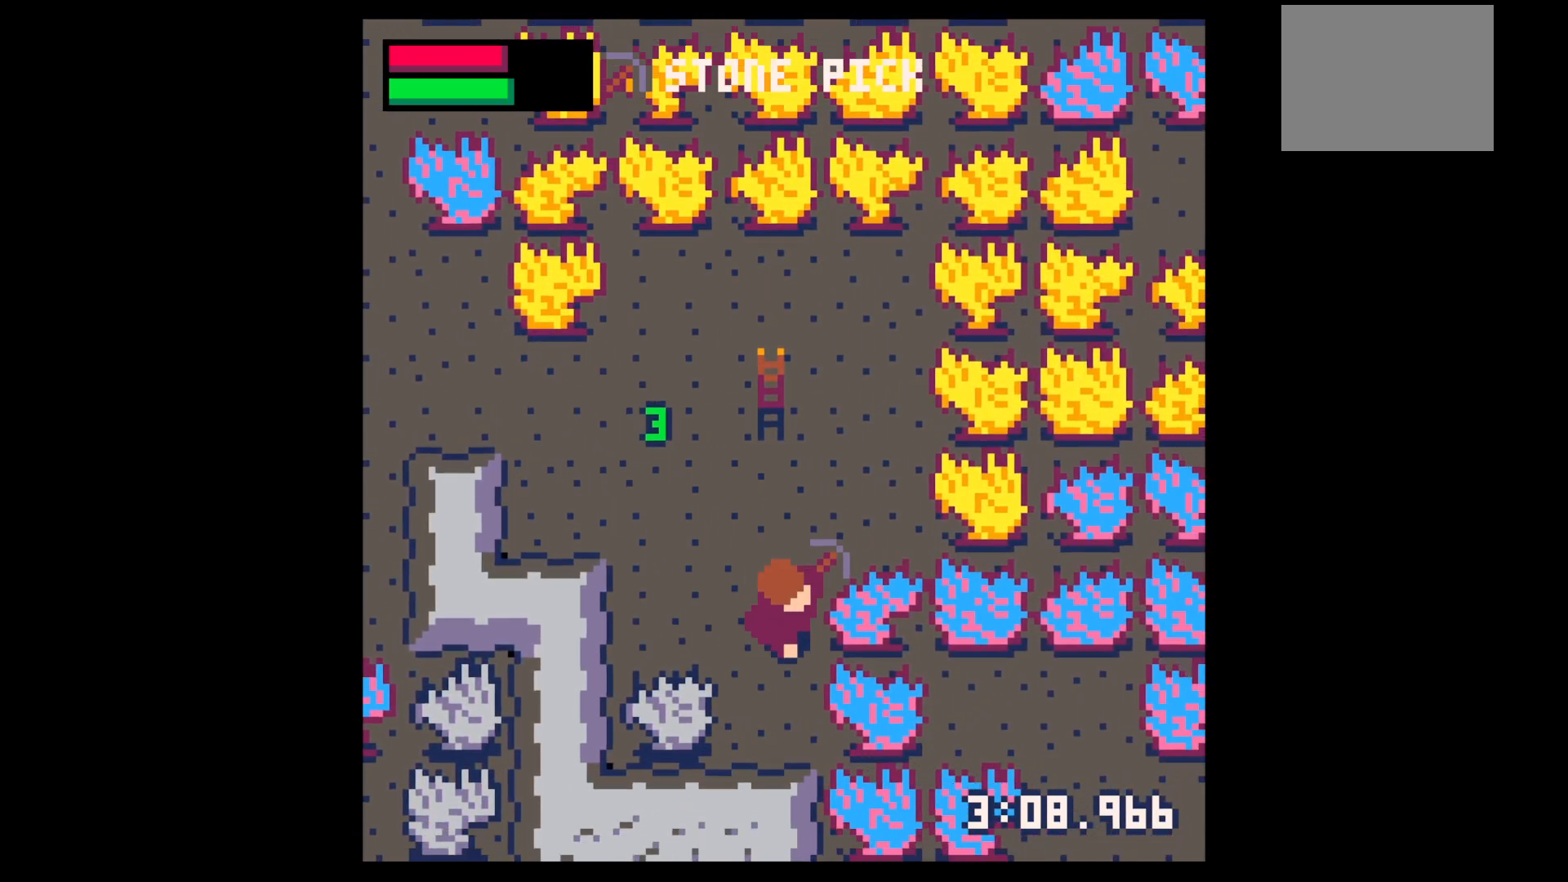
{"keys": ["x"], "events": [[50, "down", "up"], [100, "x", "down"], [200, "right", "up"]]}
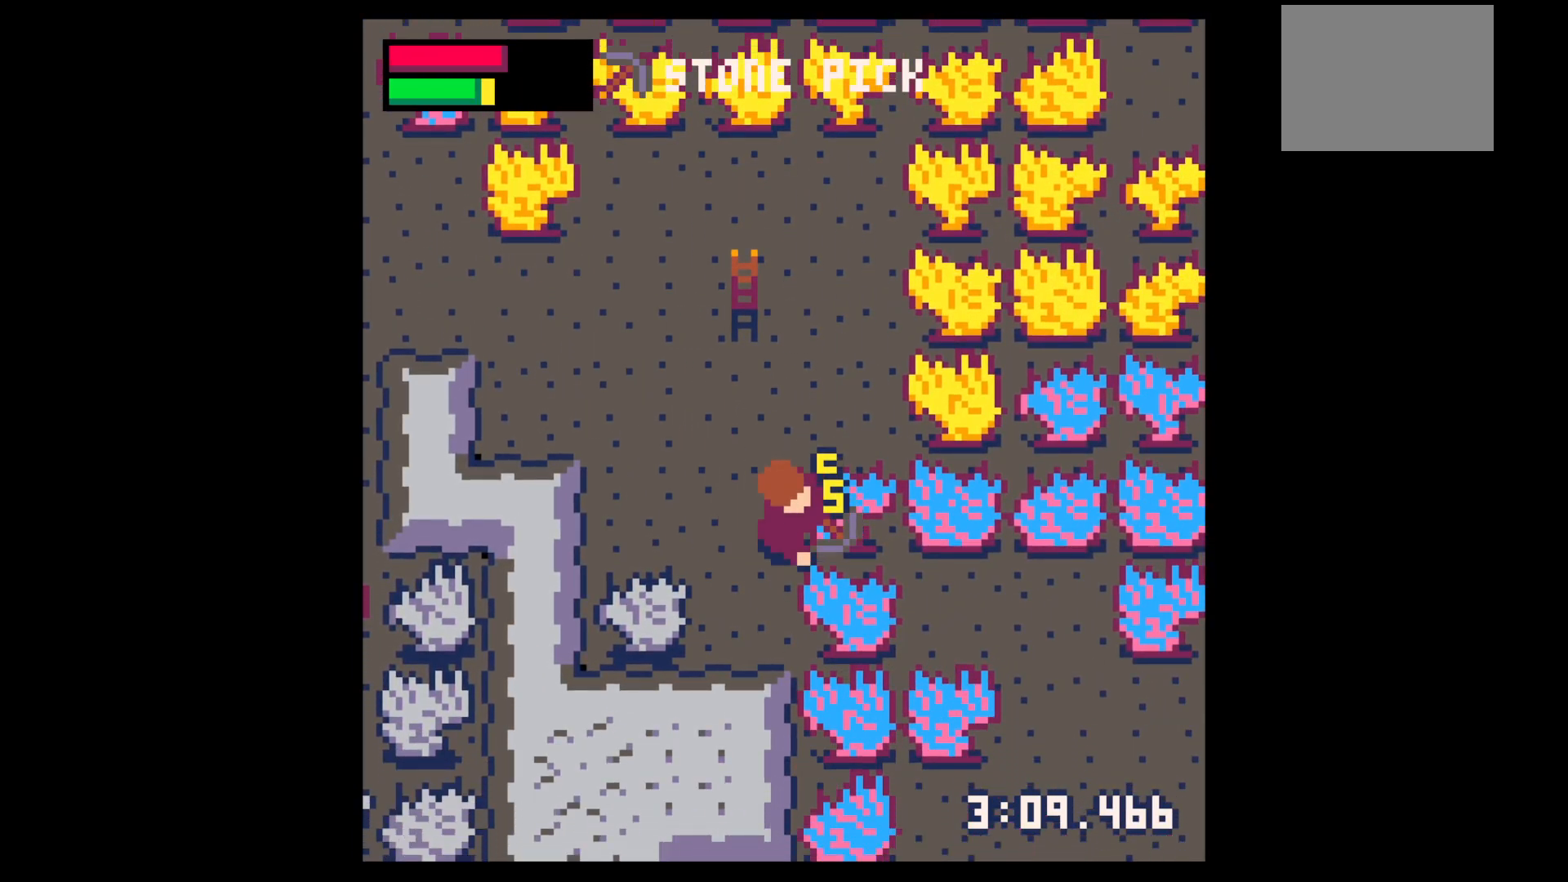
{"keys": ["x"], "events": []}
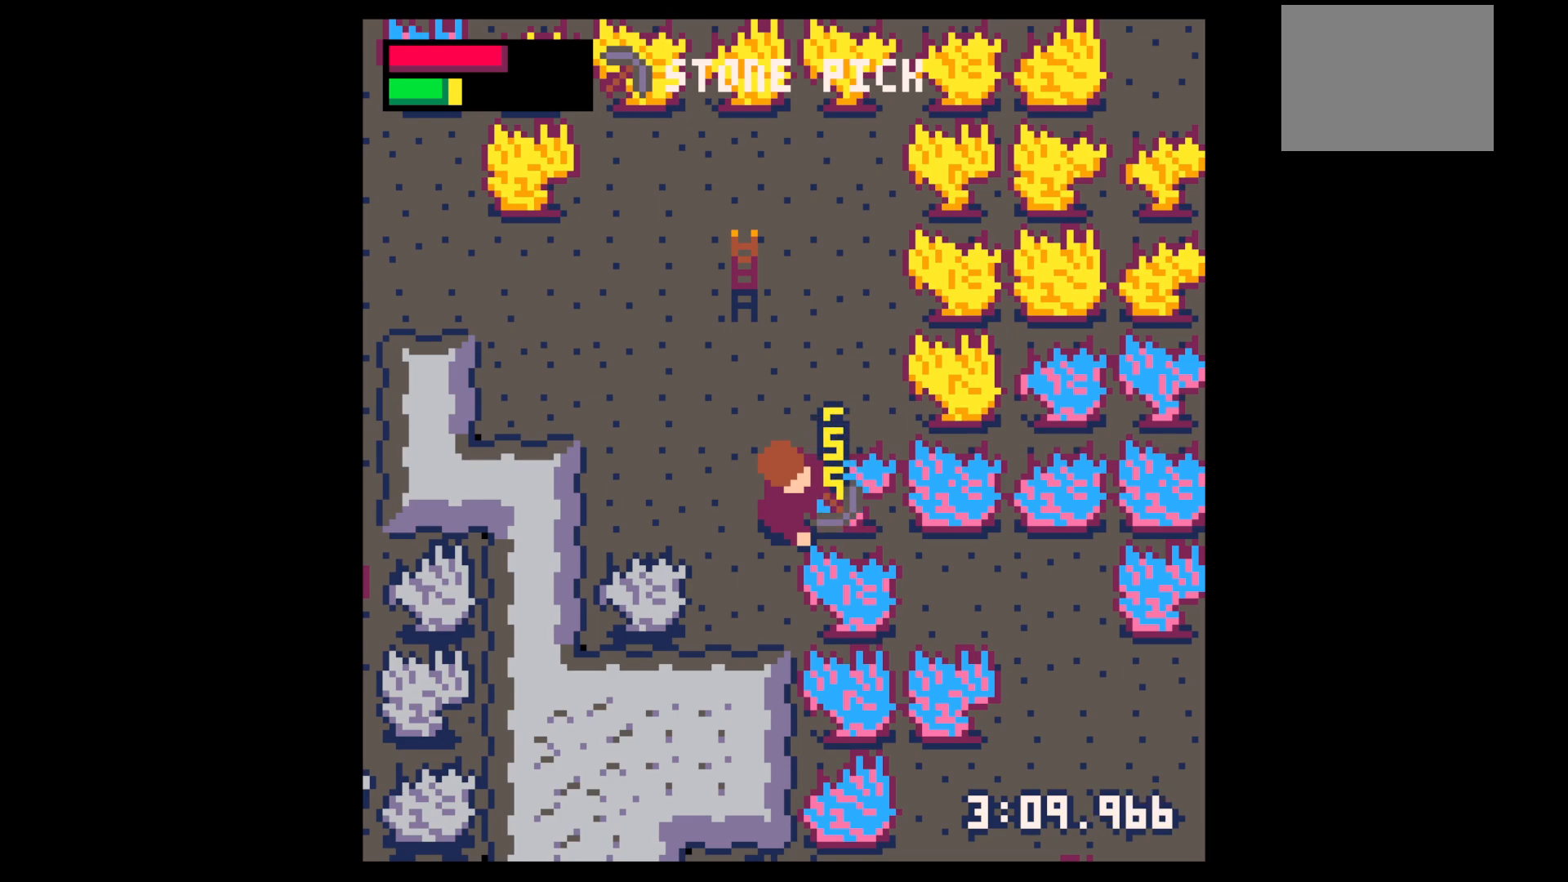
{"keys": ["x"], "events": []}
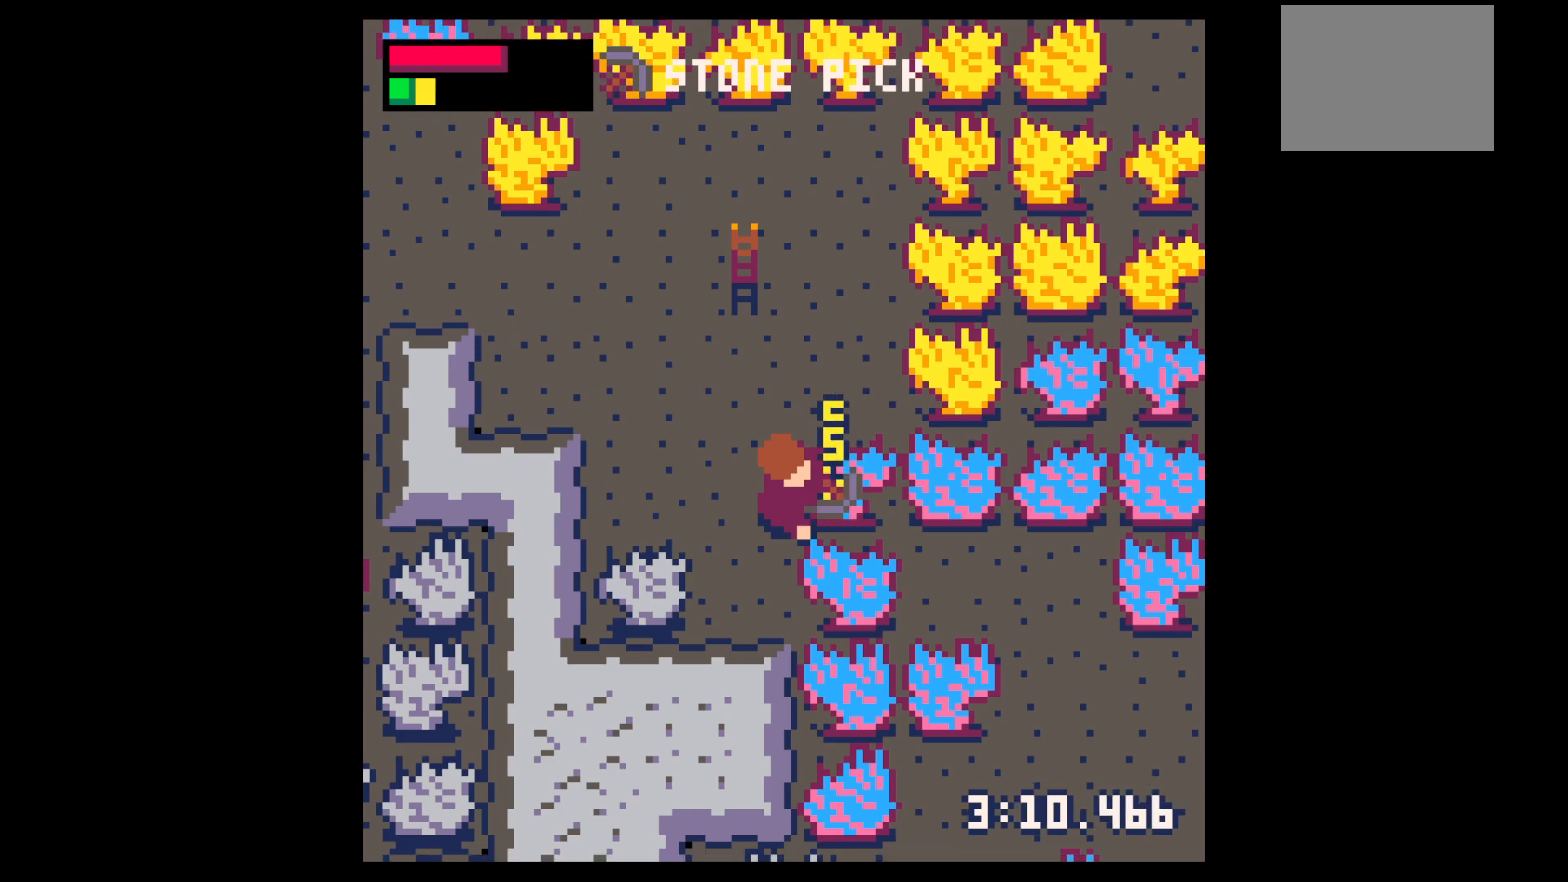
{"keys": ["x"], "events": []}
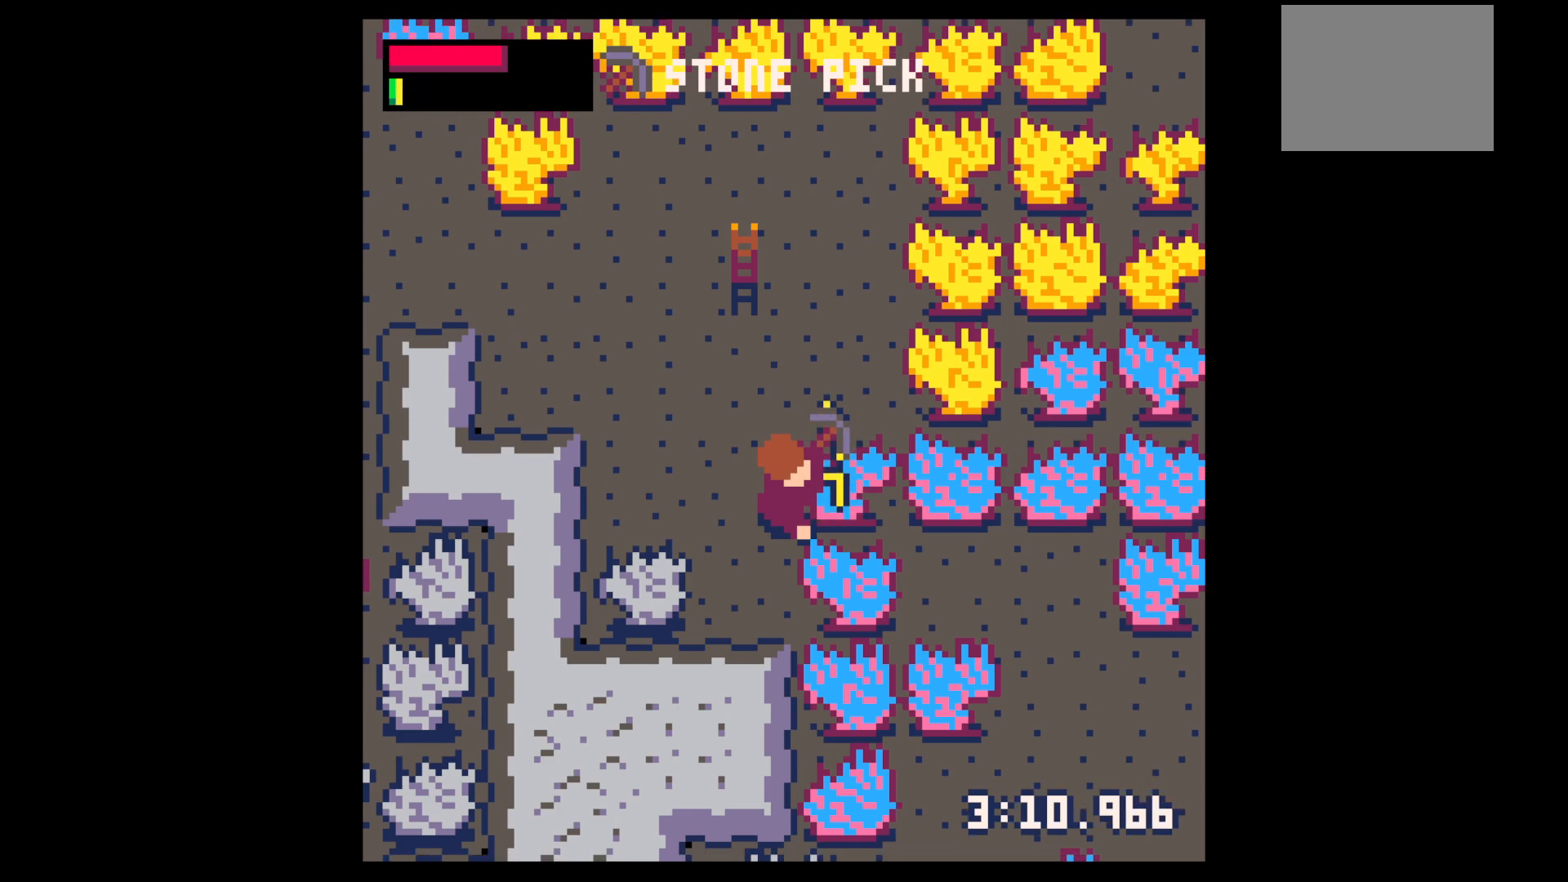
{"keys": ["left", "up"], "events": [[450, "x", "up"], [484, "left", "down"], [484, "up", "down"]]}
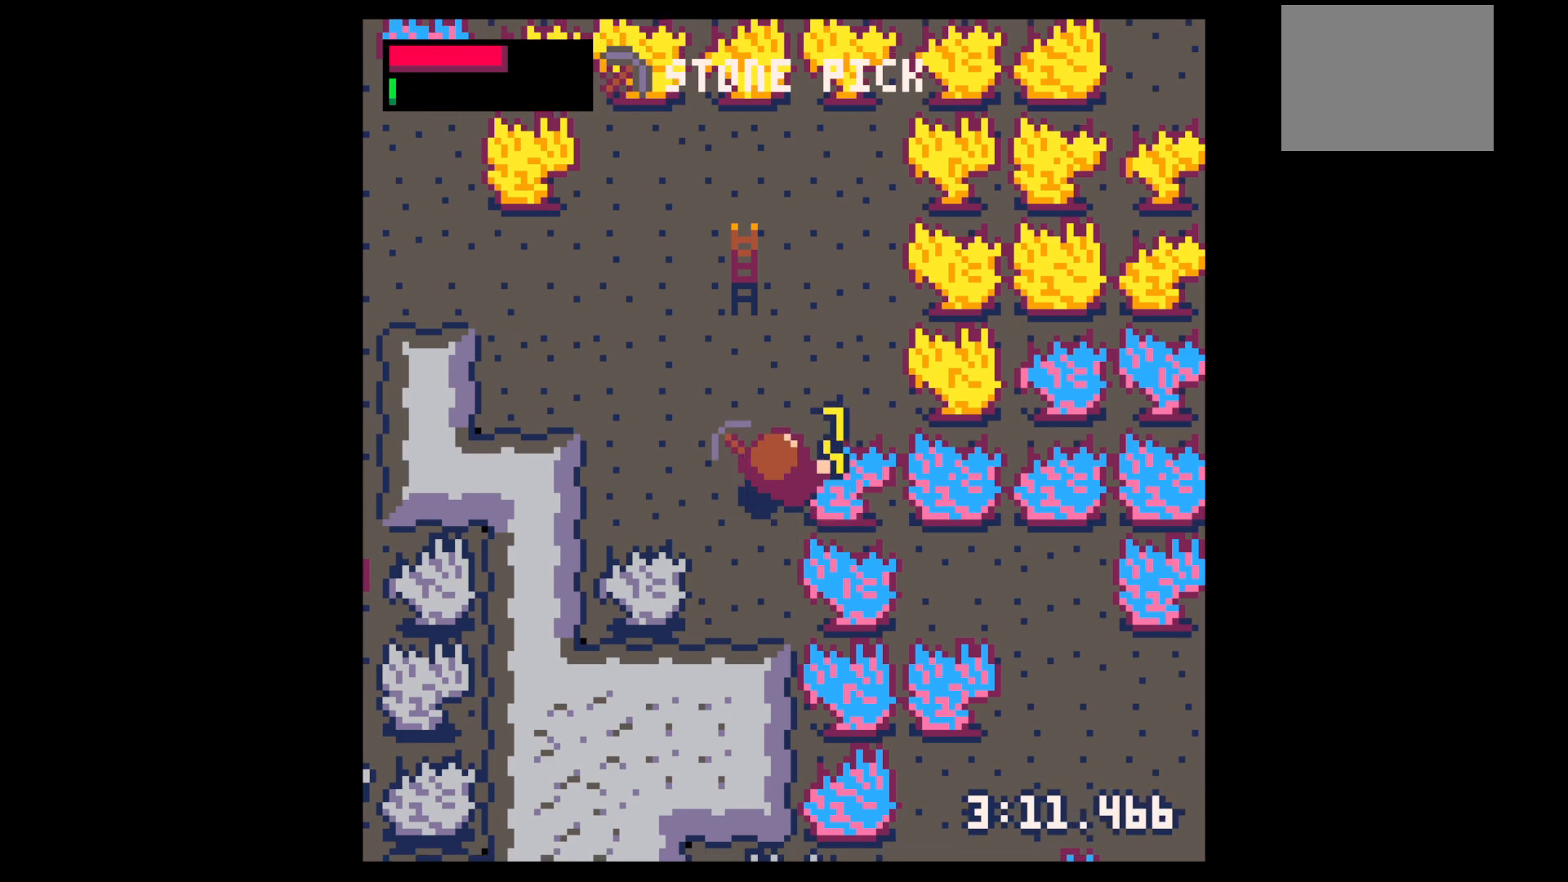
{"keys": ["up"], "events": [[84, "left", "up"], [234, "left", "down"], [267, "left", "up"]]}
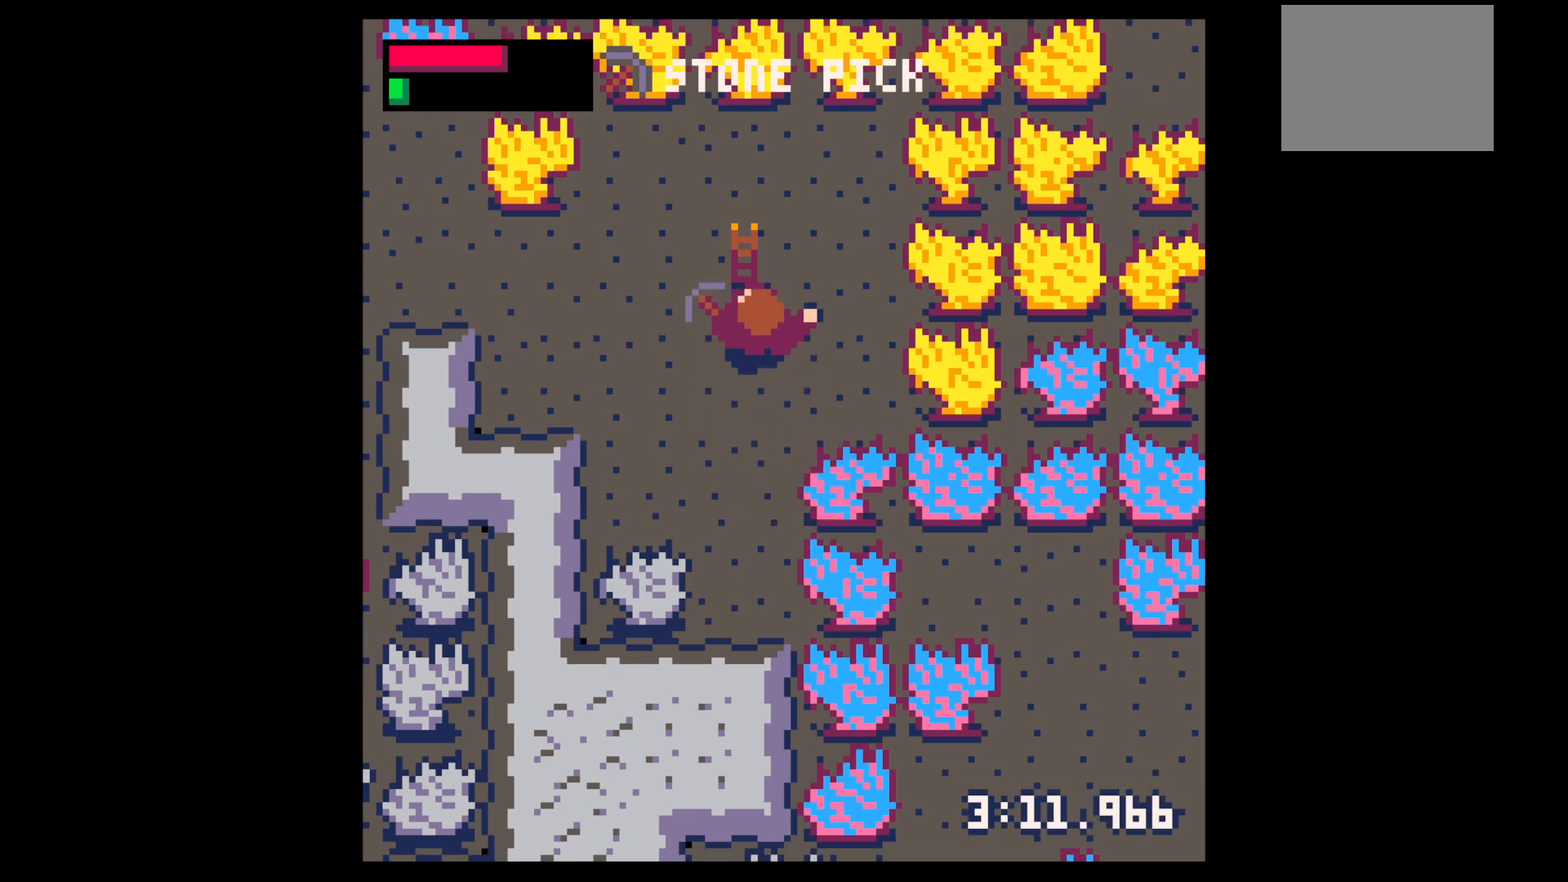
{"keys": ["down"], "events": [[250, "down", "down"], [250, "up", "up"]]}
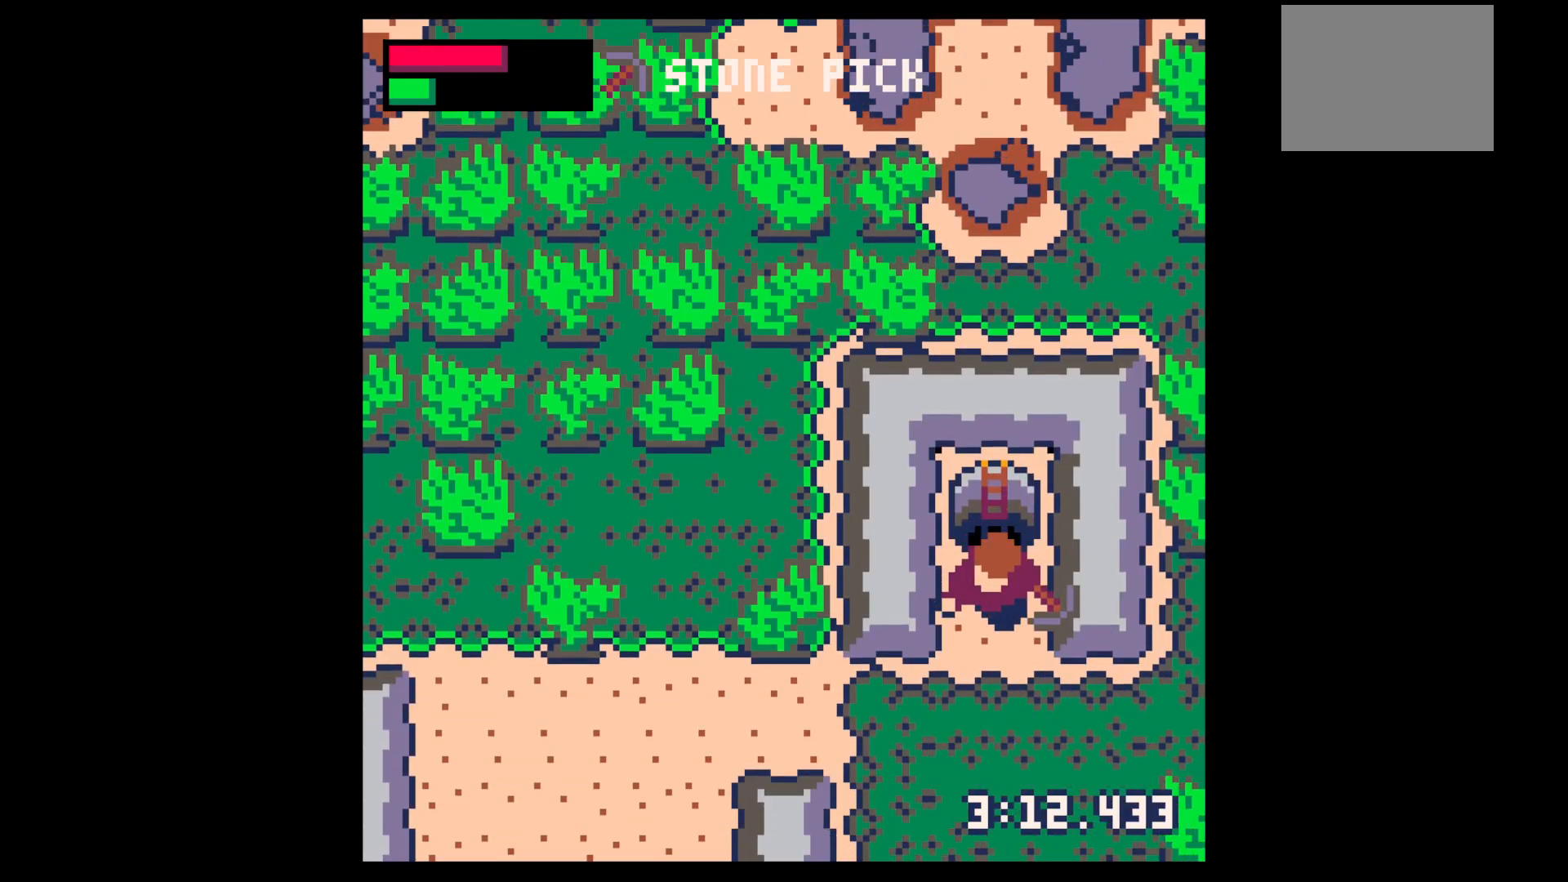
{"keys": [], "events": [[67, "left", "down"], [117, "left", "up"], [450, "down", "up"]]}
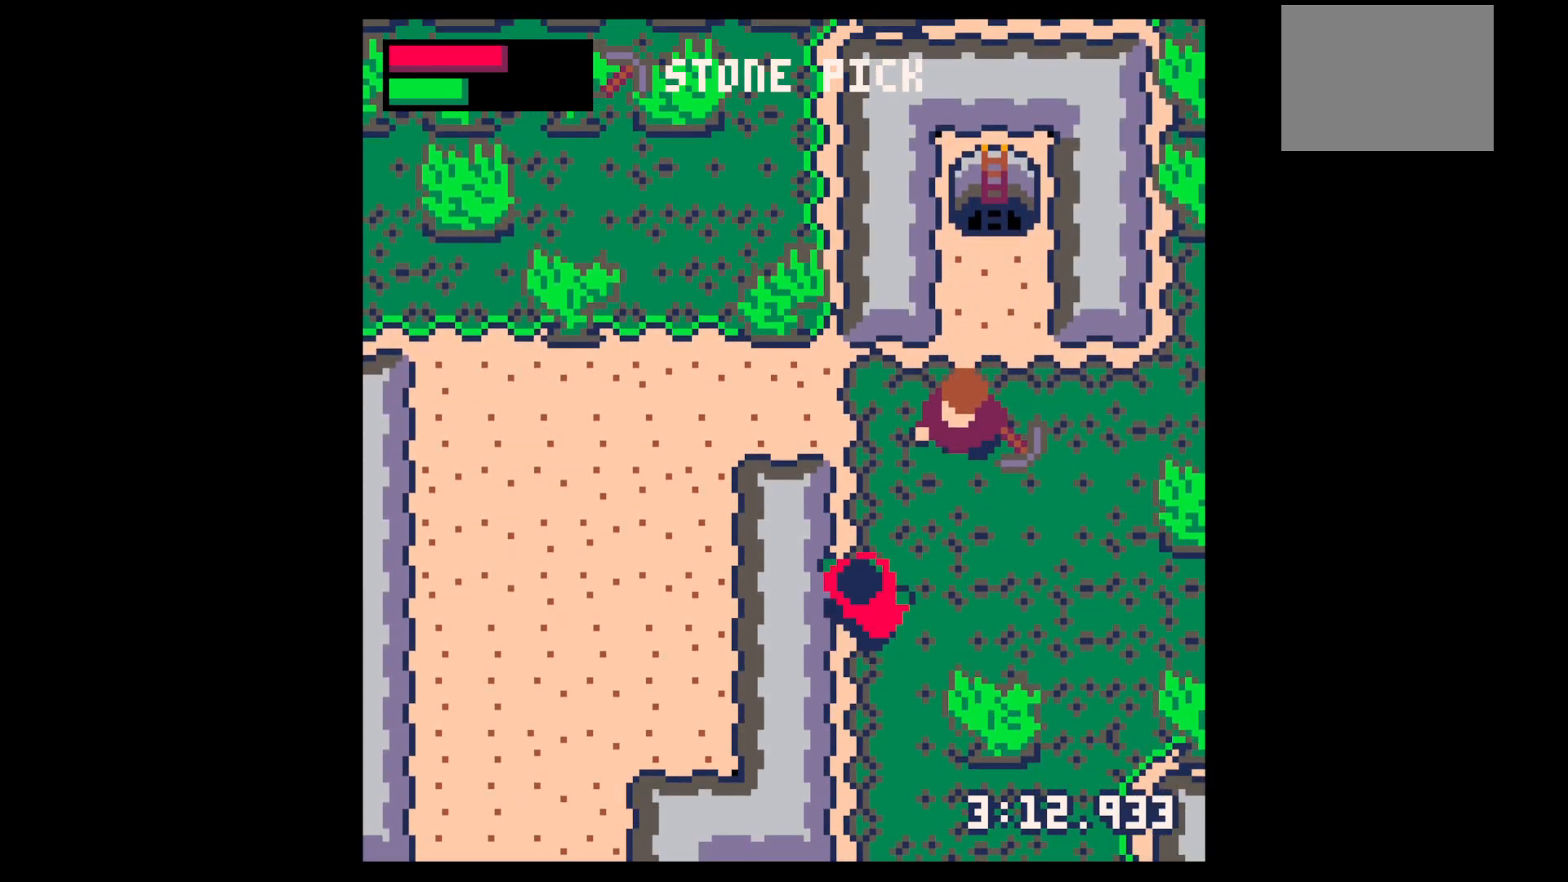
{"keys": ["down"], "events": [[234, "z", "down"], [284, "down", "down"], [284, "z", "up"], [367, "down", "up"], [467, "down", "down"]]}
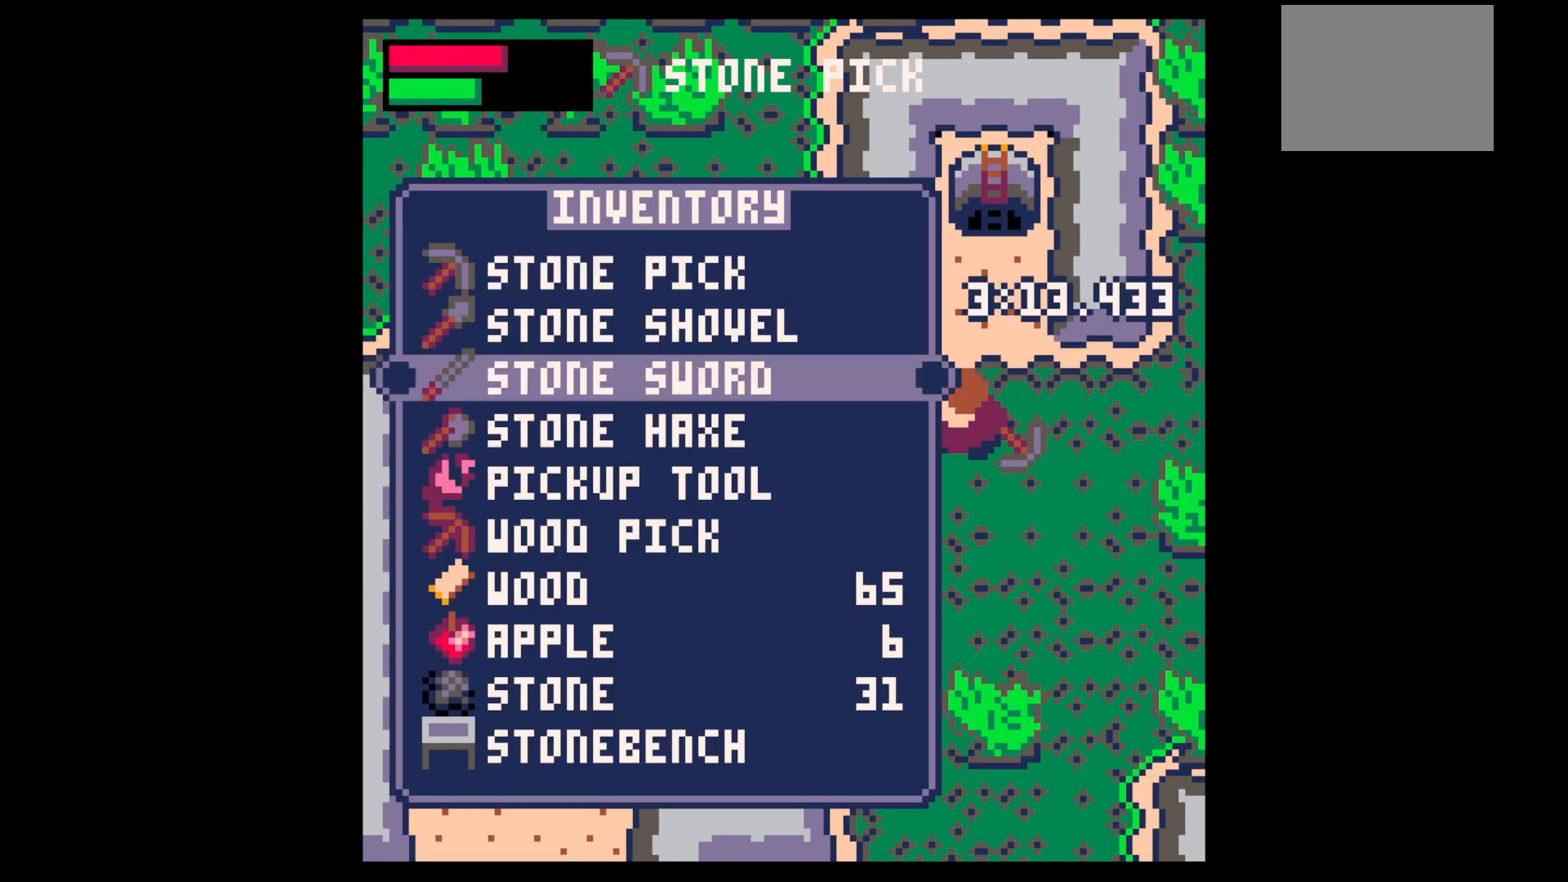
{"keys": ["down", "left"], "events": [[50, "down", "up"], [234, "x", "down"], [334, "down", "down"], [334, "x", "up"], [467, "left", "down"]]}
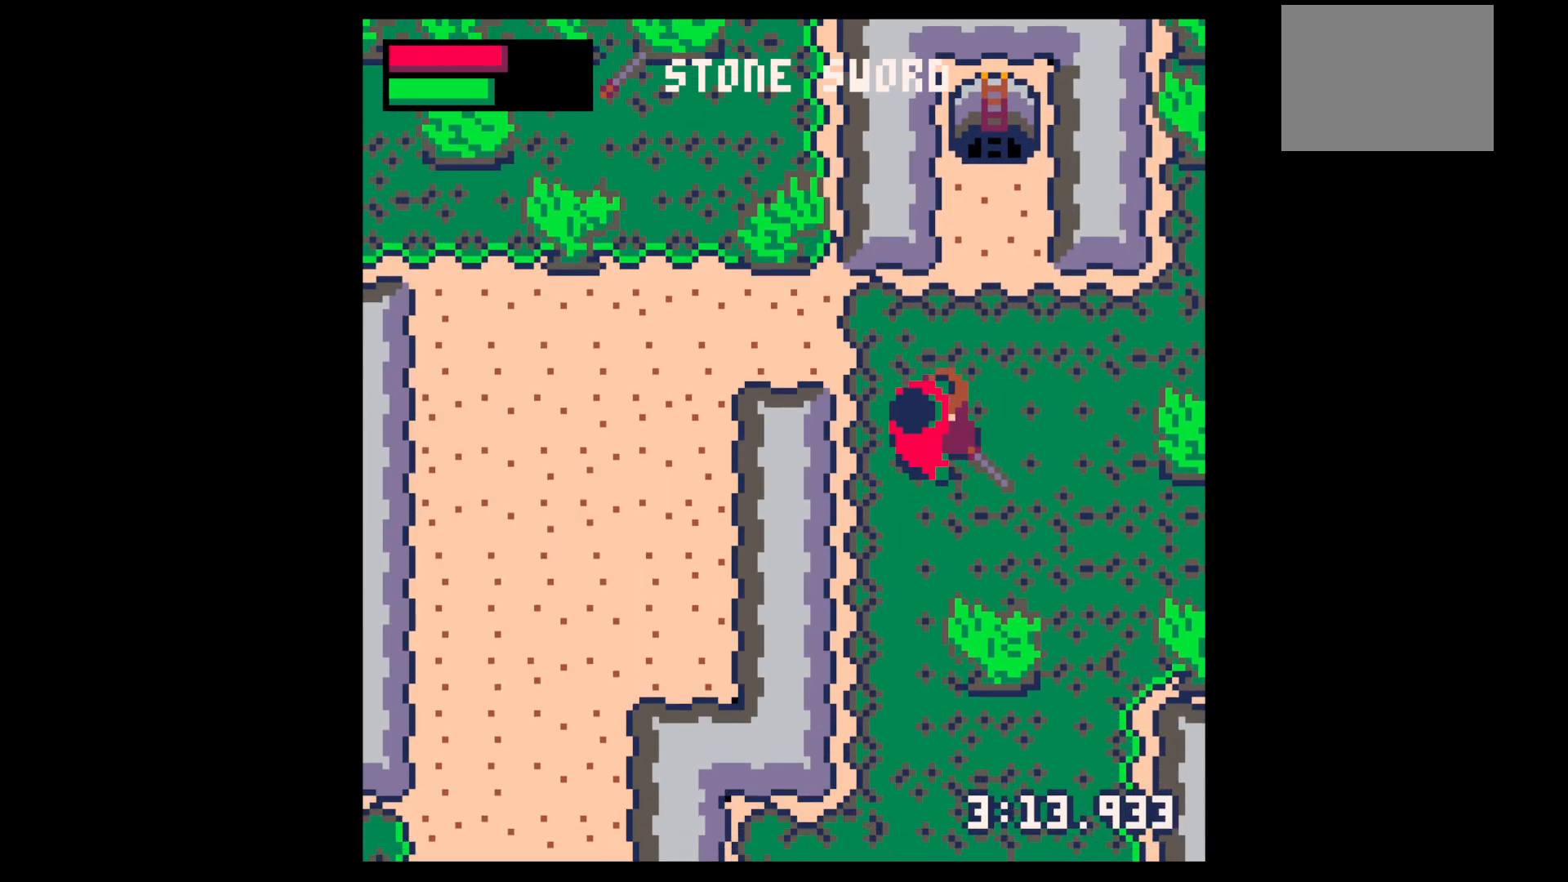
{"keys": [], "events": [[17, "x", "down"], [67, "down", "up"], [67, "left", "up"], [134, "x", "up"], [250, "x", "down"], [300, "down", "down"], [300, "left", "down"], [400, "down", "up"], [400, "left", "up"], [450, "x", "up"]]}
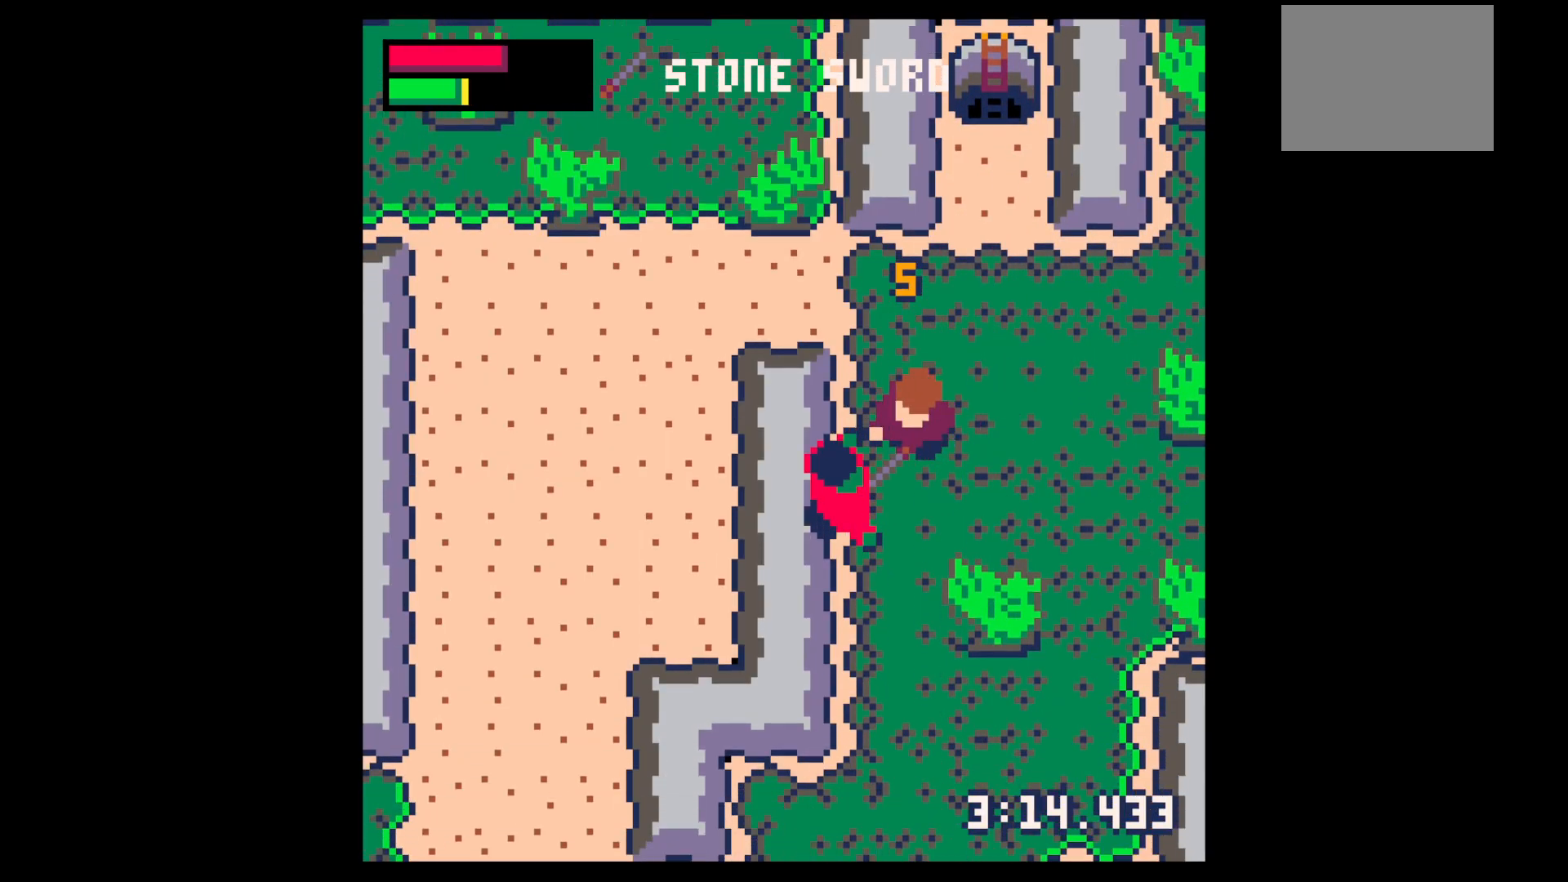
{"keys": ["x"], "events": [[84, "x", "down"], [234, "x", "up"], [417, "x", "down"]]}
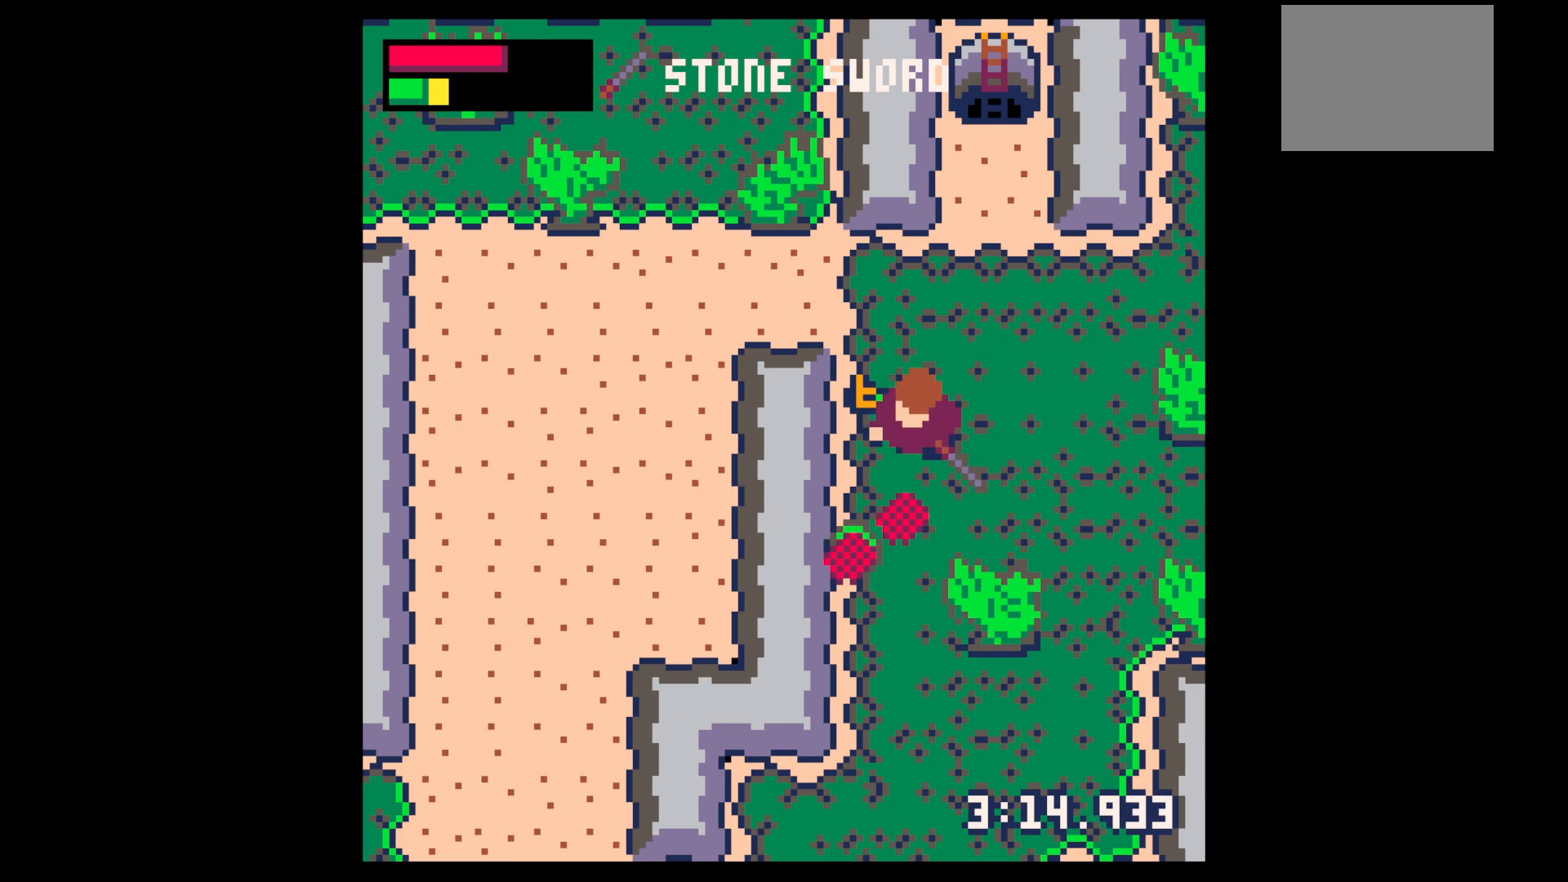
{"keys": ["down"], "events": [[50, "x", "up"], [250, "down", "down"], [250, "left", "down"], [434, "left", "up"]]}
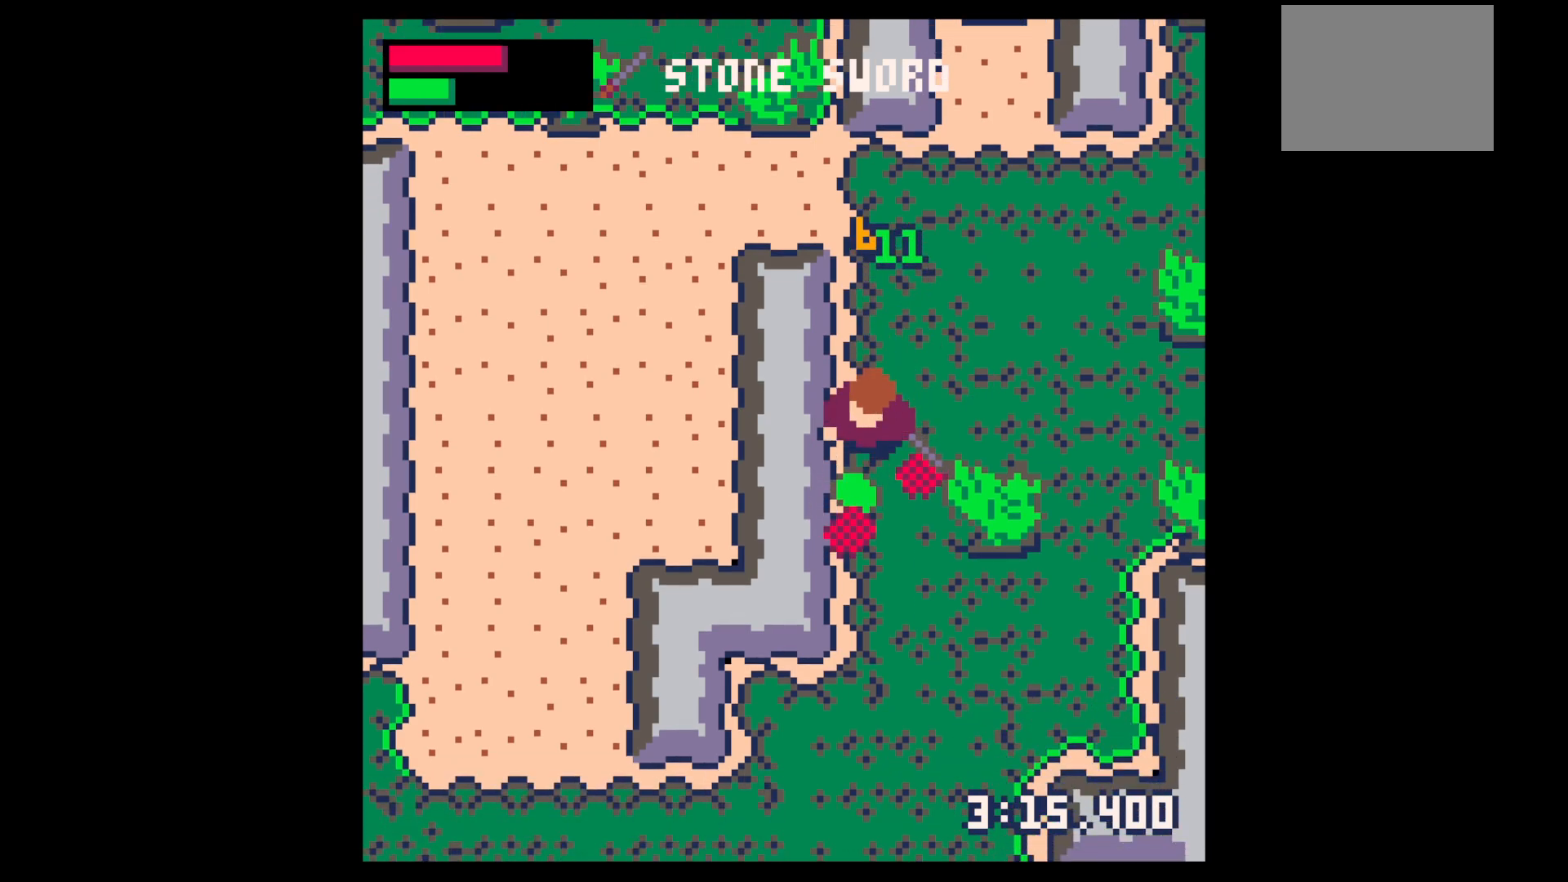
{"keys": ["up"], "events": [[250, "down", "up"], [300, "right", "down"], [400, "up", "down"], [450, "right", "up"]]}
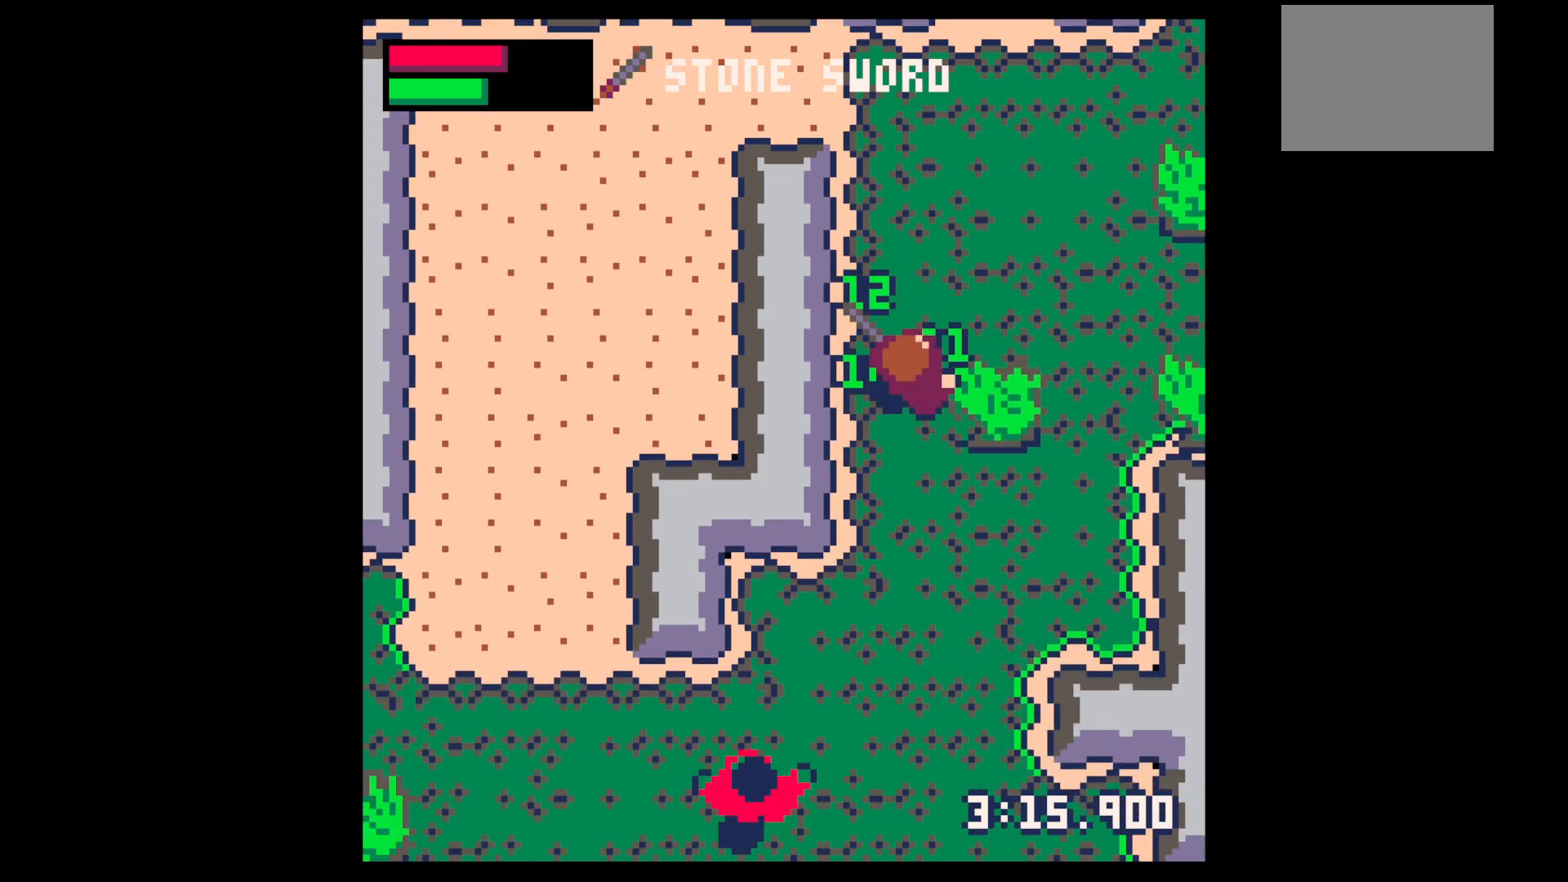
{"keys": ["down"], "events": [[184, "up", "up"], [234, "down", "down"]]}
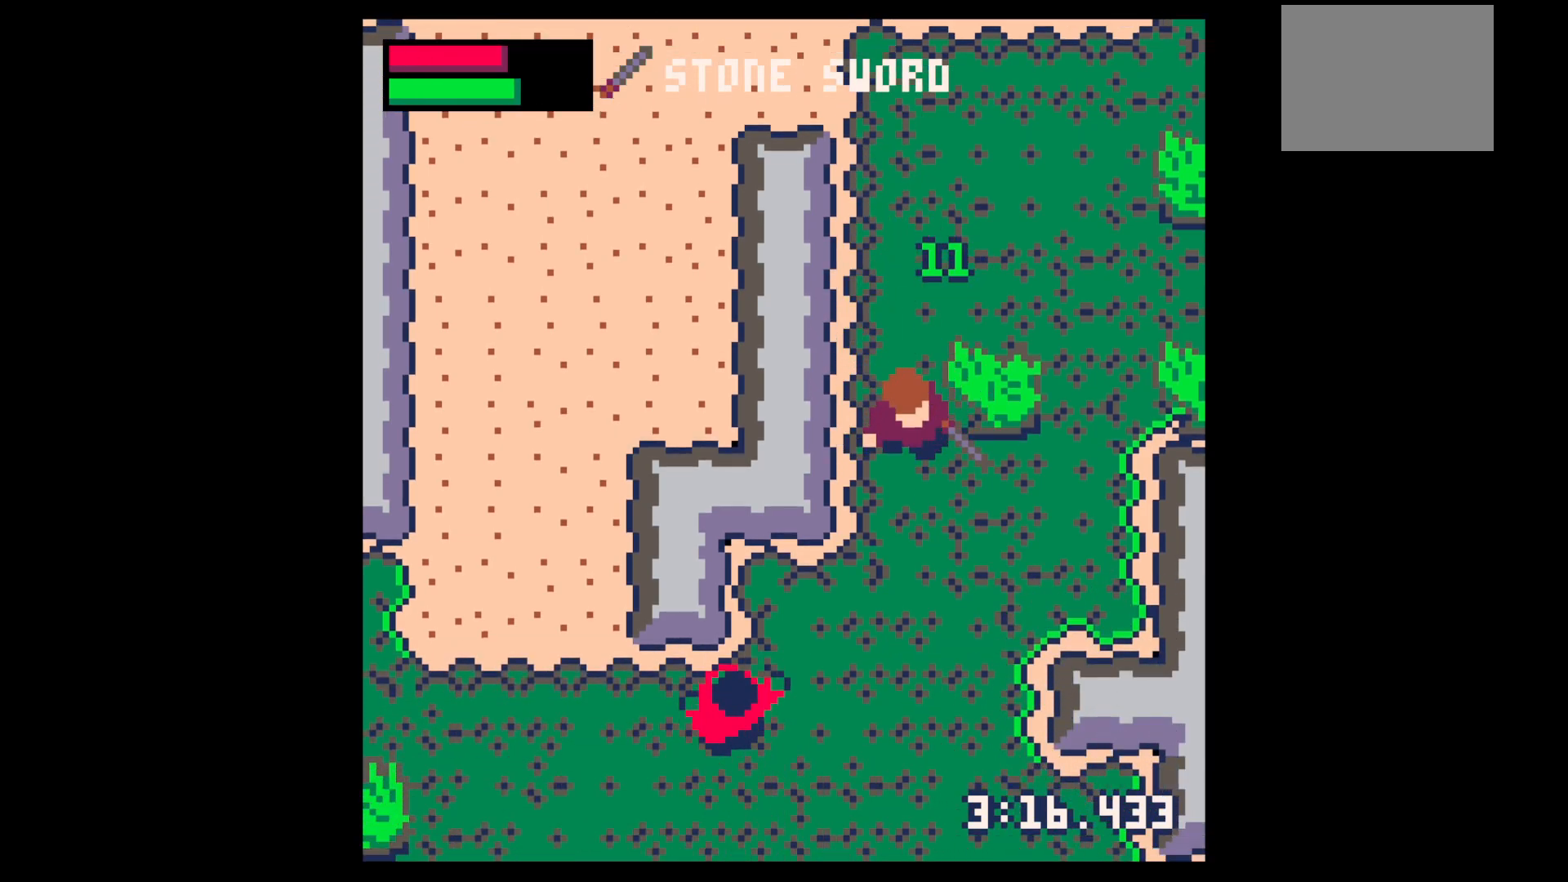
{"keys": ["down", "left"], "events": [[100, "left", "down"], [200, "left", "up"], [300, "left", "down"]]}